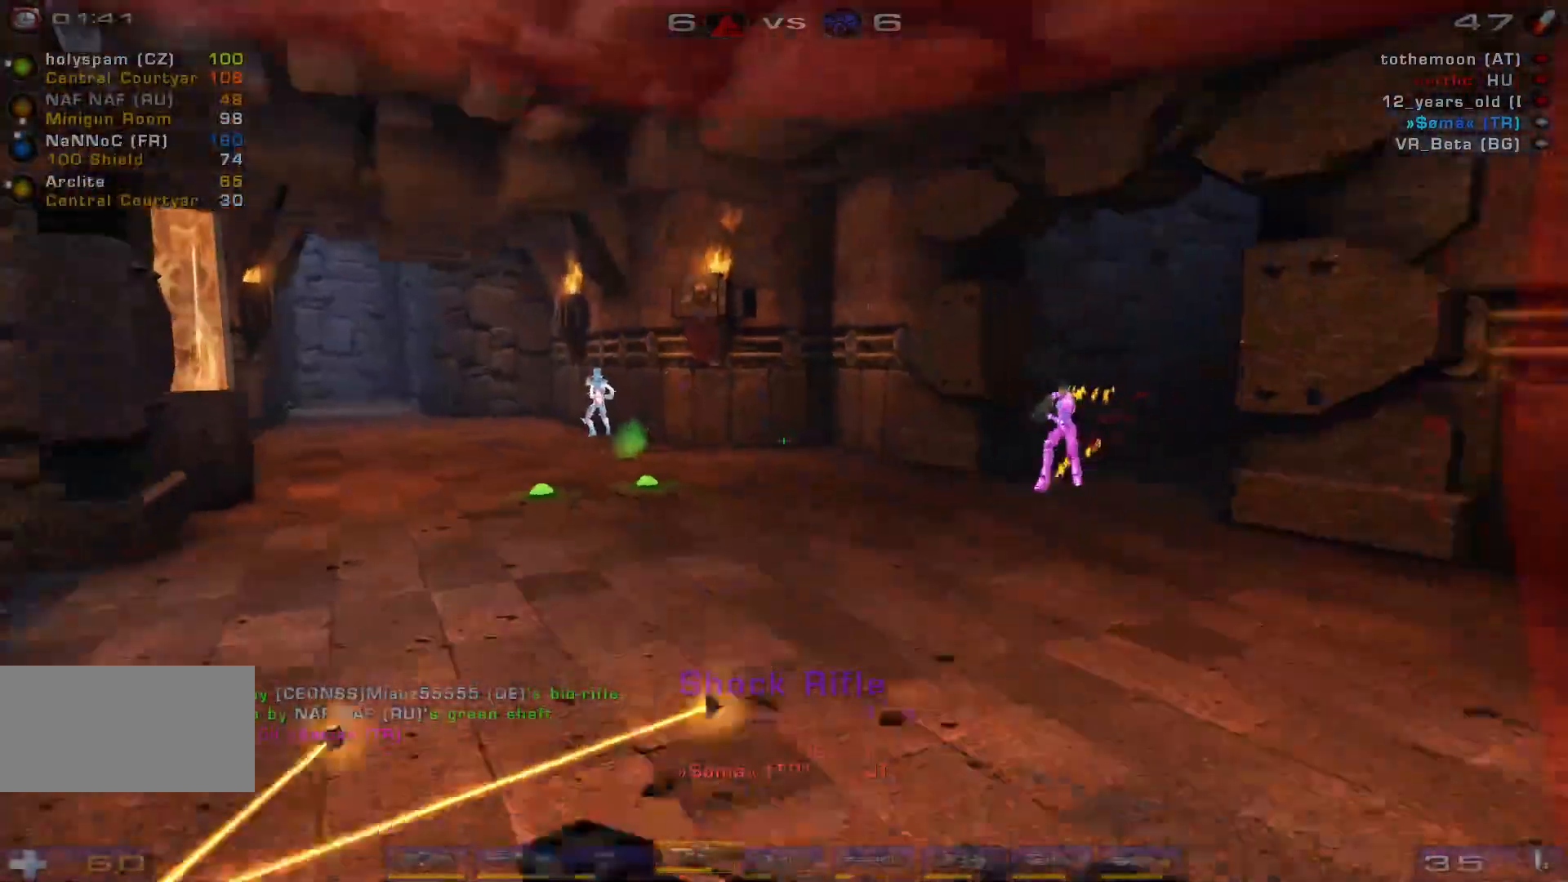
Gameplay with keyboard and mouse; each line is a JSON object with the keys and mouse buttons held at the frame after it. "events" lists presses ("down") and releases ("up") of "a", "c", "ctrl", "d", "e", "f", "q", "r", "s", "shift", "space", "w", "mouse_left", "mouse_wheel", "mouse_right", "mouse_mb4" and "mouse_mb5" between this image and that frame as [ms after this image, input, new state], when the widget could be followed in between. "mouse_left", "mouse_wheel", "mouse_right", "mouse_mb4", "mouse_mb5" = the "left", "wheel", "right", "mb4", "mb5" buttons of the "mouse" list. No other keys are recorded. "wheel" means that the mouse wheel is clicked or scrolled. Mouse movement is not recorded.
{"keys": ["a", "w"], "mouse": [], "events": [[233, "mouse_left", "down"], [367, "a", "down"], [367, "d", "up"], [367, "s", "up"], [433, "mouse_left", "up"], [467, "w", "down"]]}
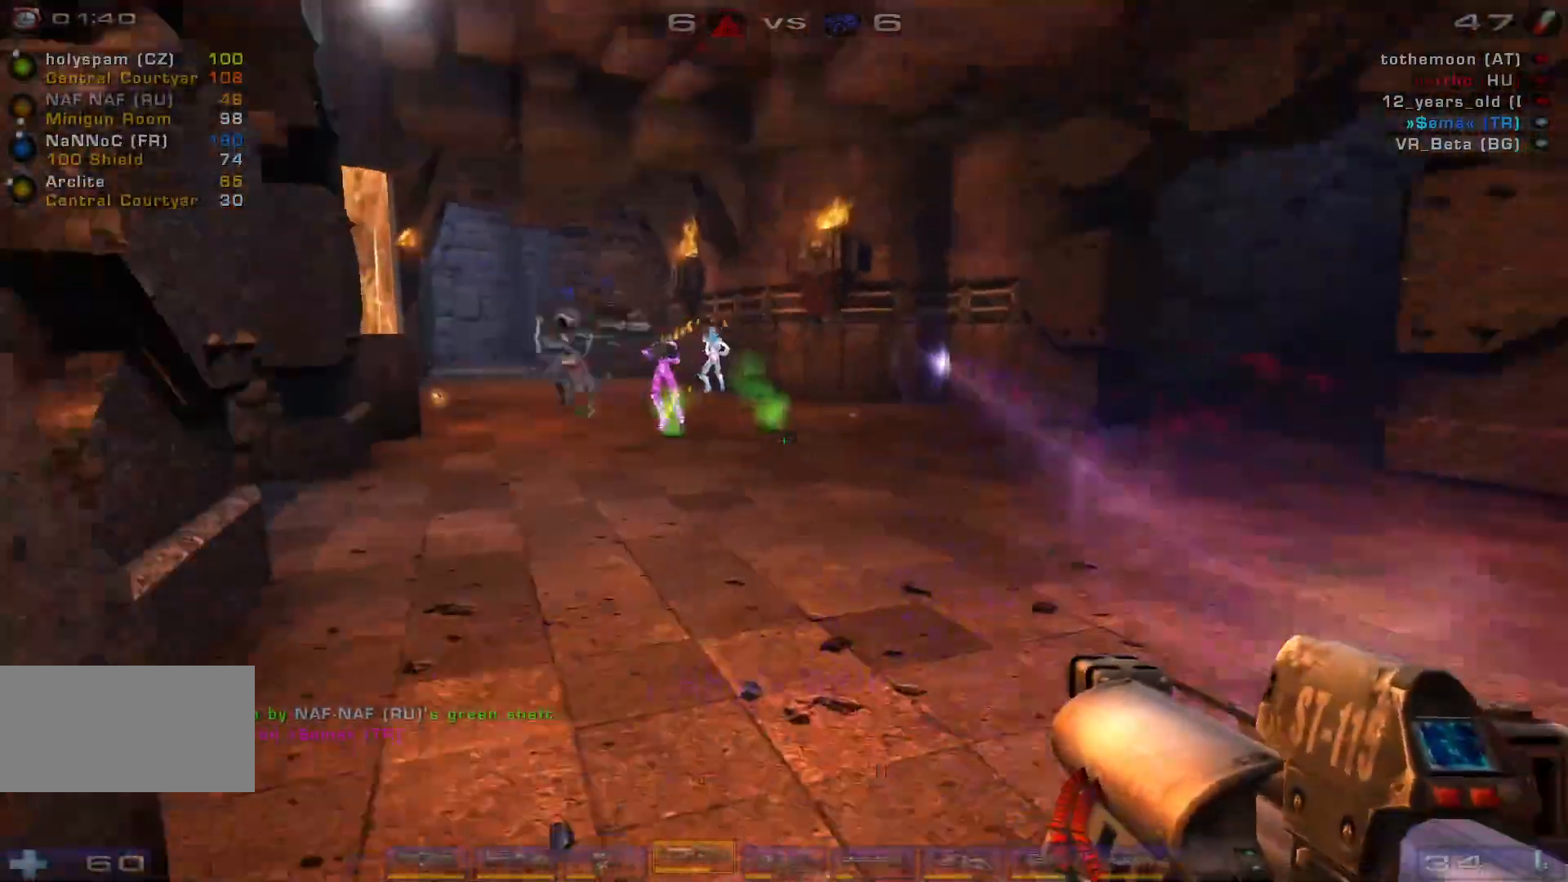
{"keys": ["d", "w"], "mouse": ["left"], "events": [[333, "d", "down"], [333, "mouse_left", "down"], [367, "a", "up"], [400, "d", "up"], [467, "d", "down"]]}
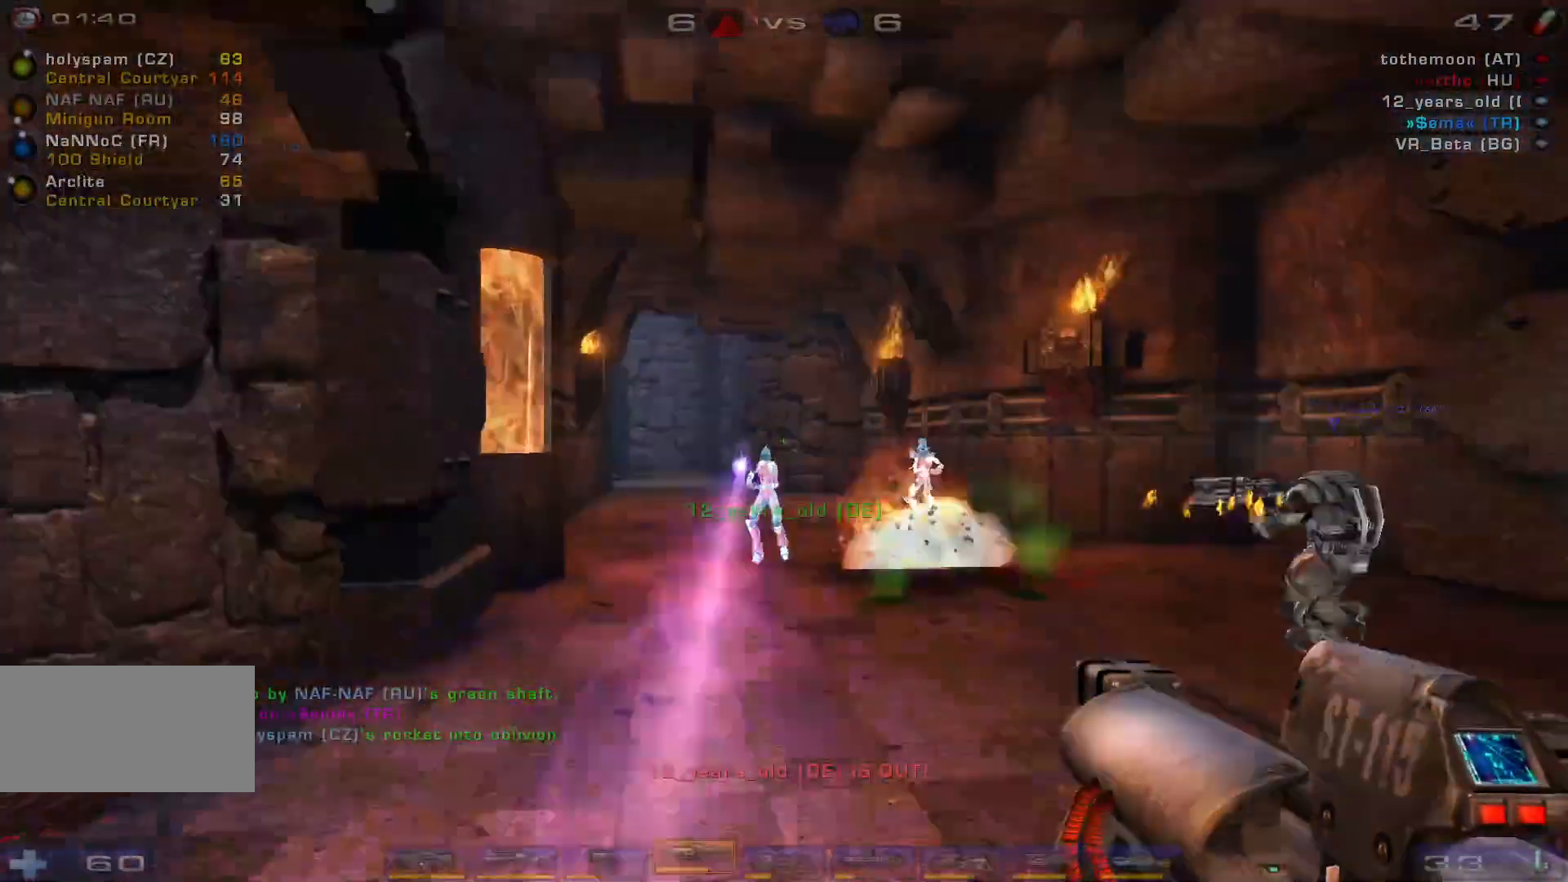
{"keys": ["d", "shift", "w"], "mouse": [], "events": [[33, "mouse_left", "up"], [67, "space", "down"], [67, "w", "up"], [233, "space", "up"], [300, "w", "down"], [467, "shift", "down"]]}
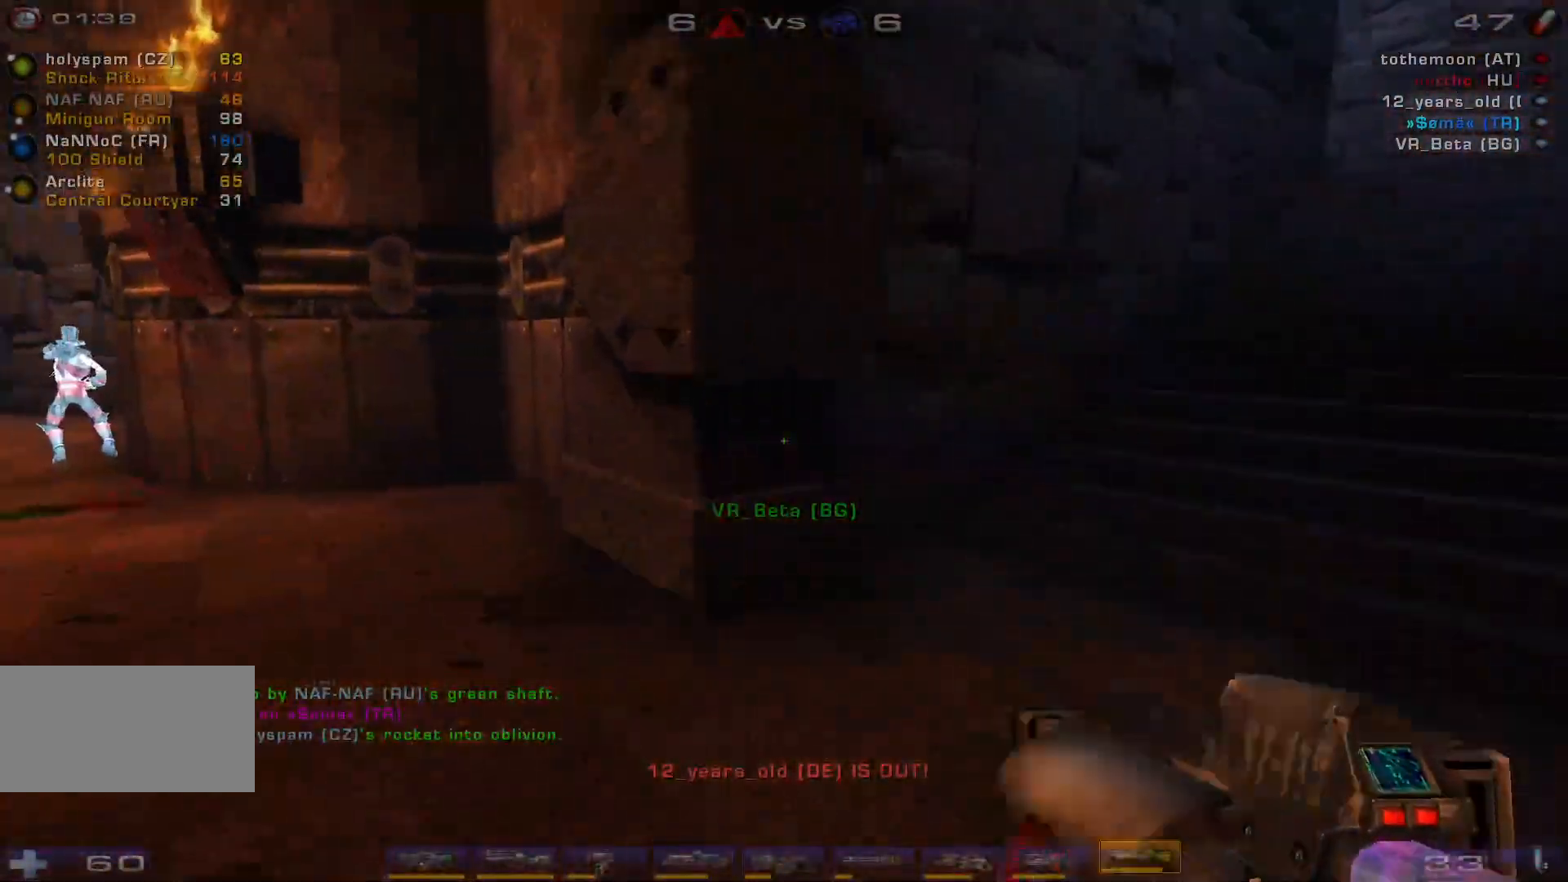
{"keys": ["s"], "mouse": [], "events": [[100, "shift", "up"], [100, "w", "up"], [233, "s", "down"], [333, "d", "up"]]}
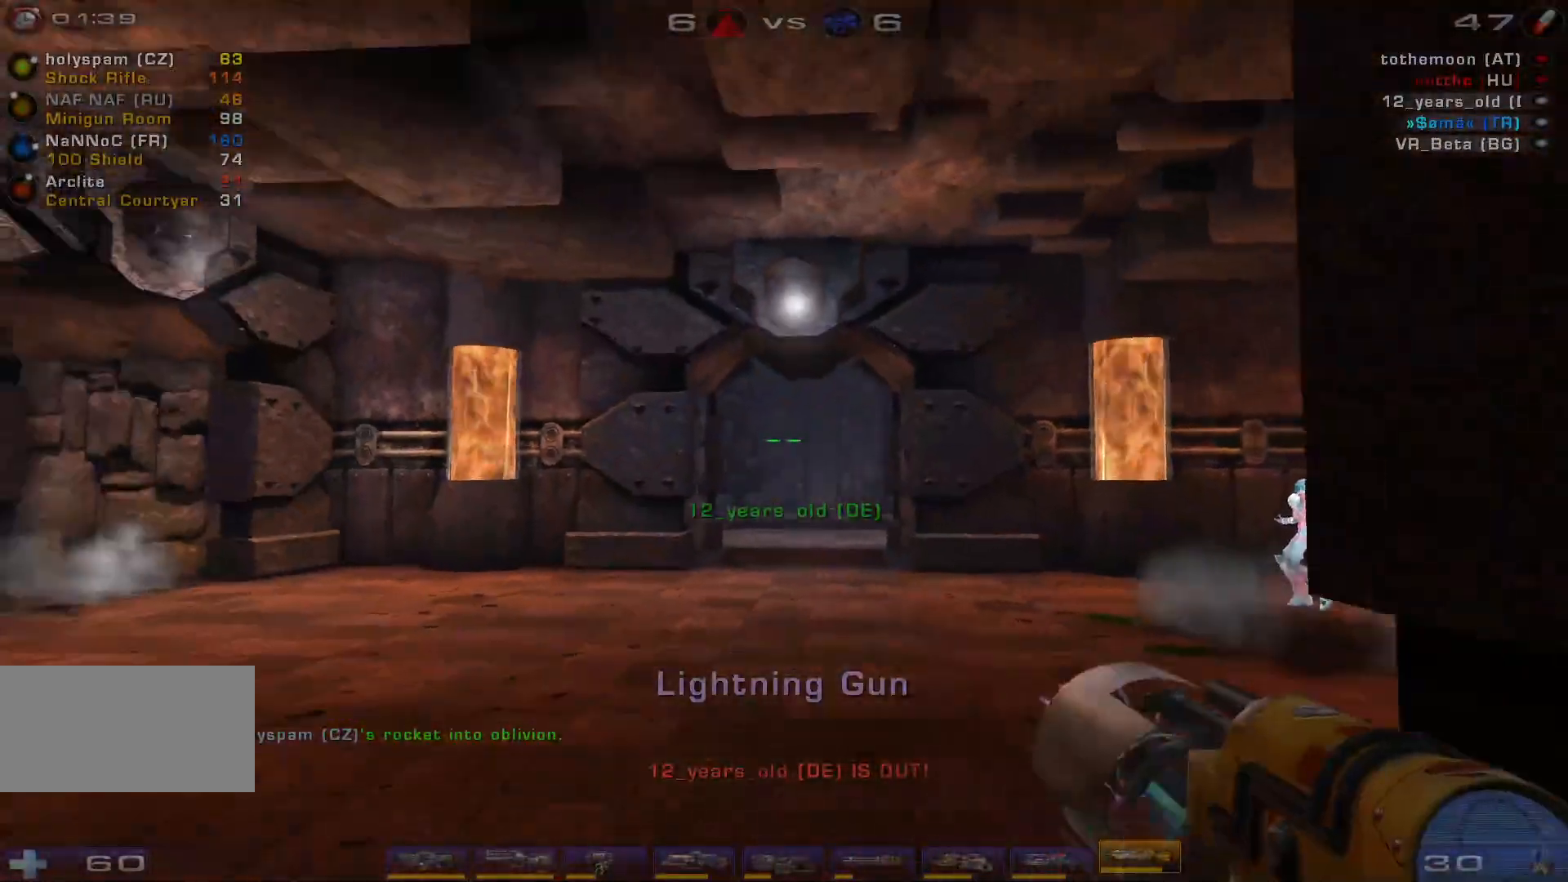
{"keys": ["d", "s"], "mouse": [], "events": [[500, "d", "down"]]}
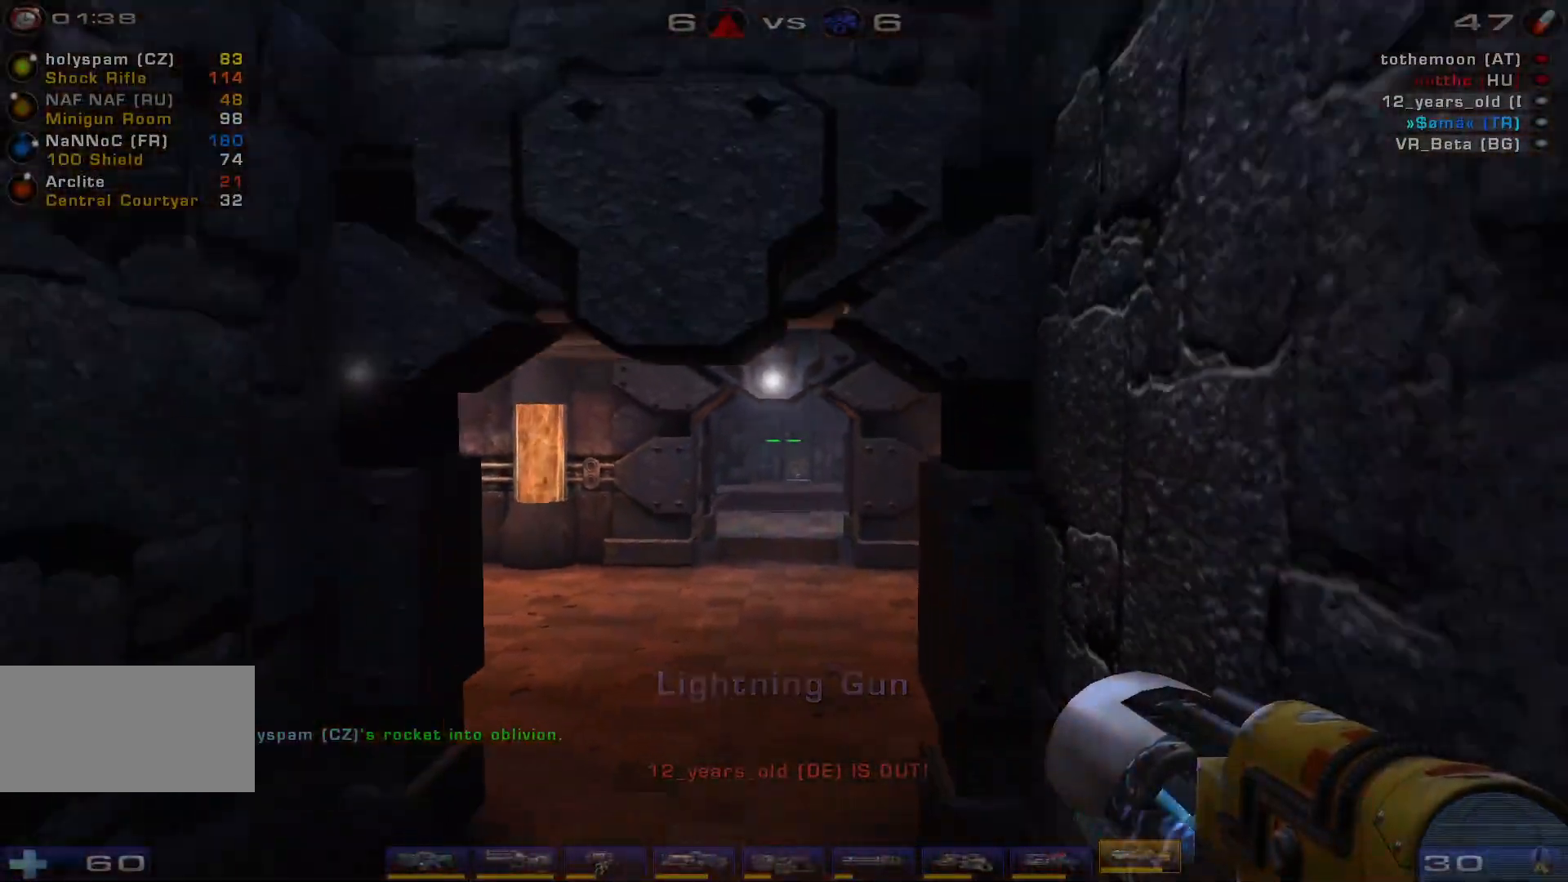
{"keys": ["d", "w"], "mouse": [], "events": [[100, "s", "up"], [333, "w", "down"]]}
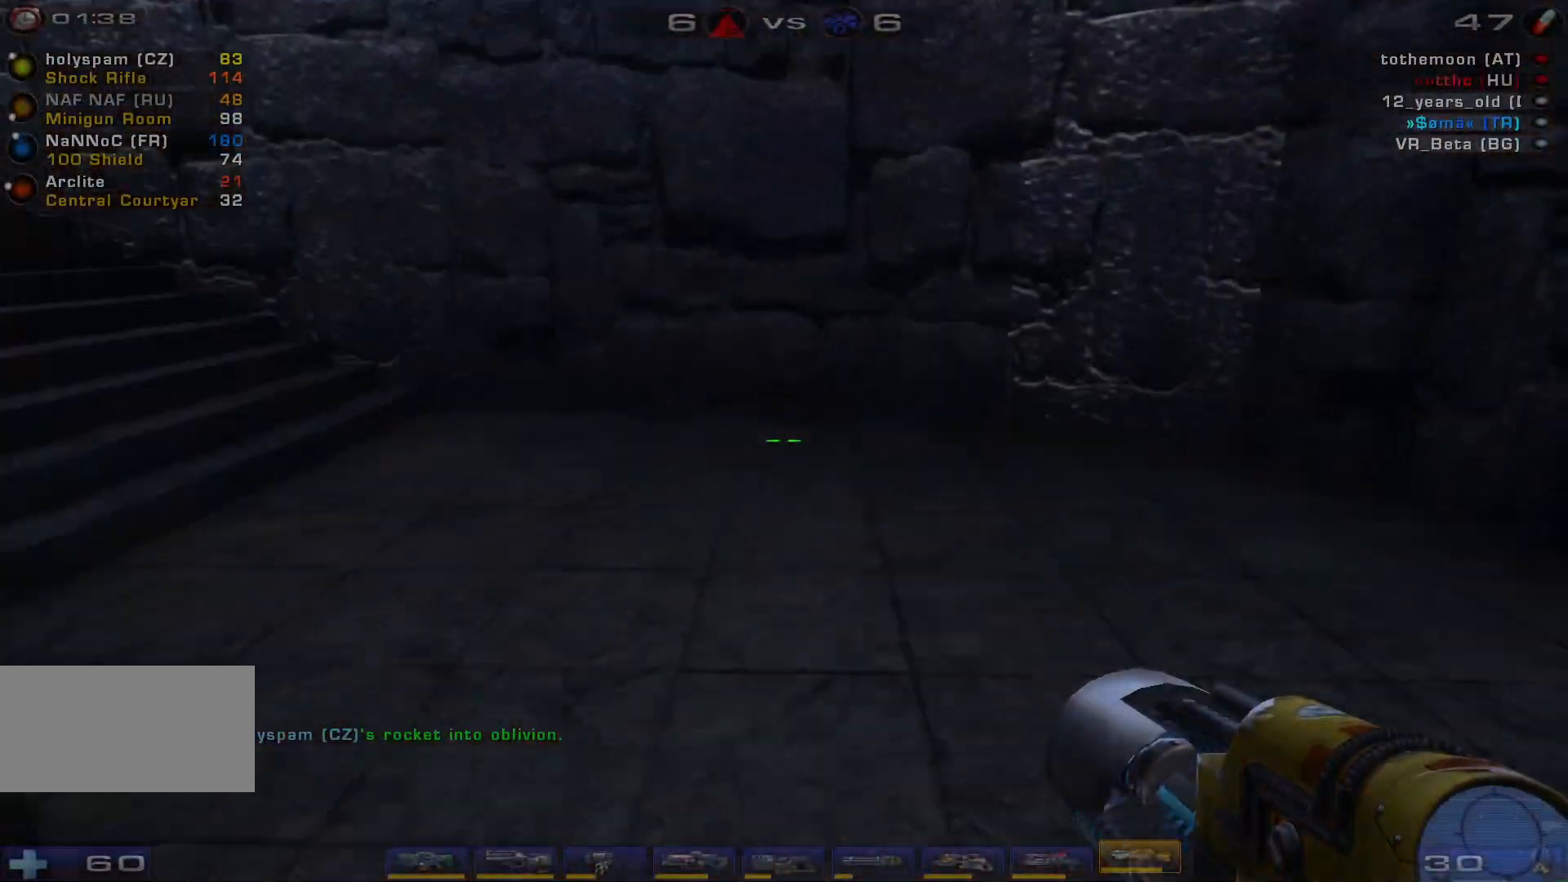
{"keys": ["w"], "mouse": [], "events": [[67, "d", "up"], [267, "d", "down"], [467, "d", "up"]]}
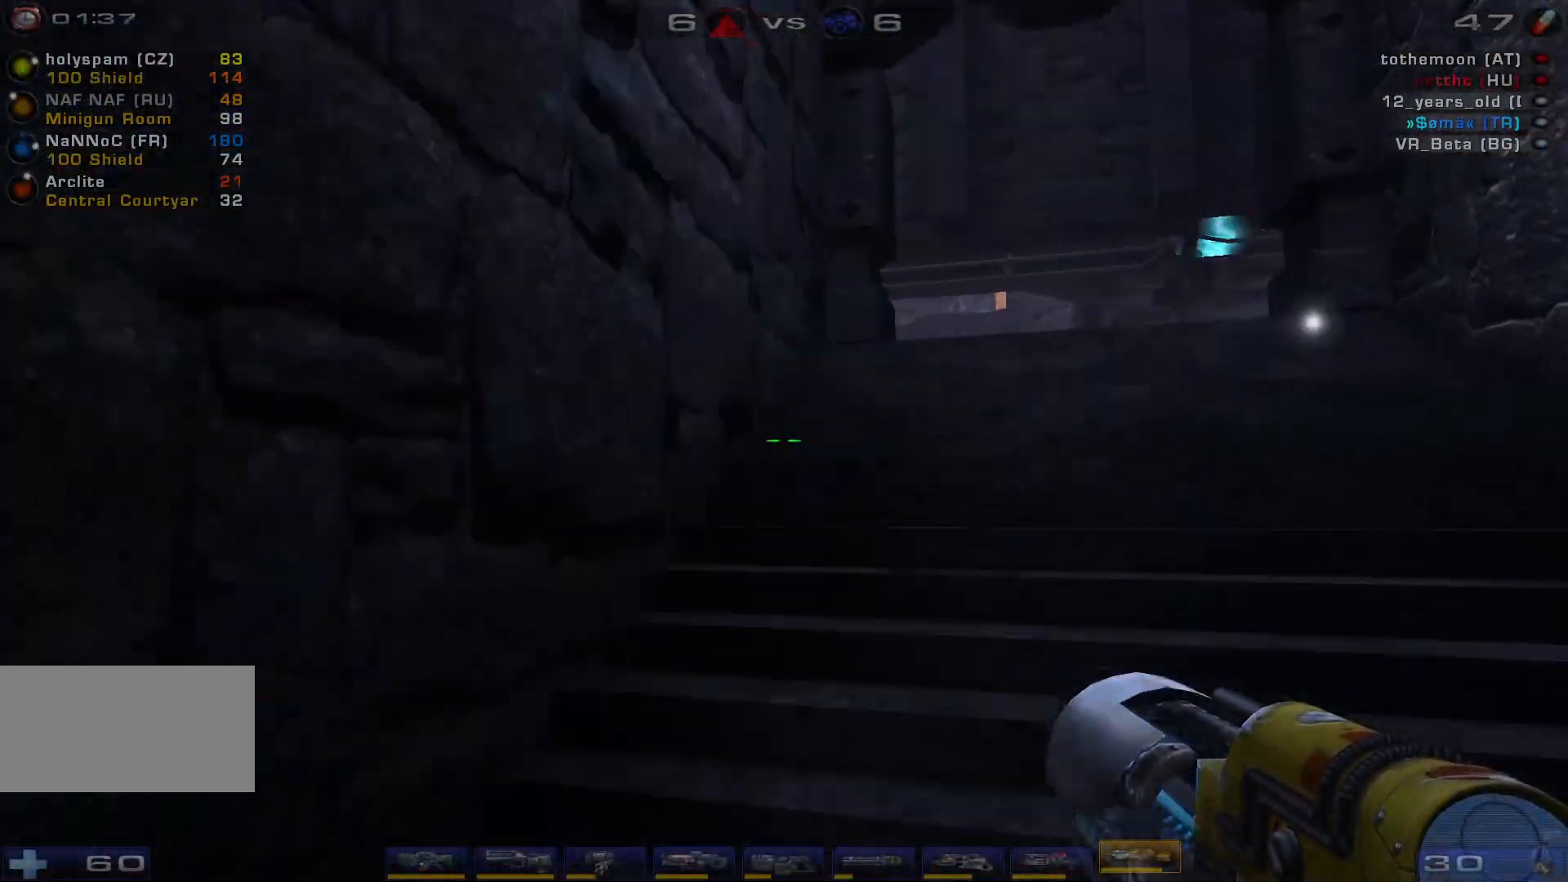
{"keys": ["w"], "mouse": [], "events": [[33, "d", "down"], [367, "d", "up"]]}
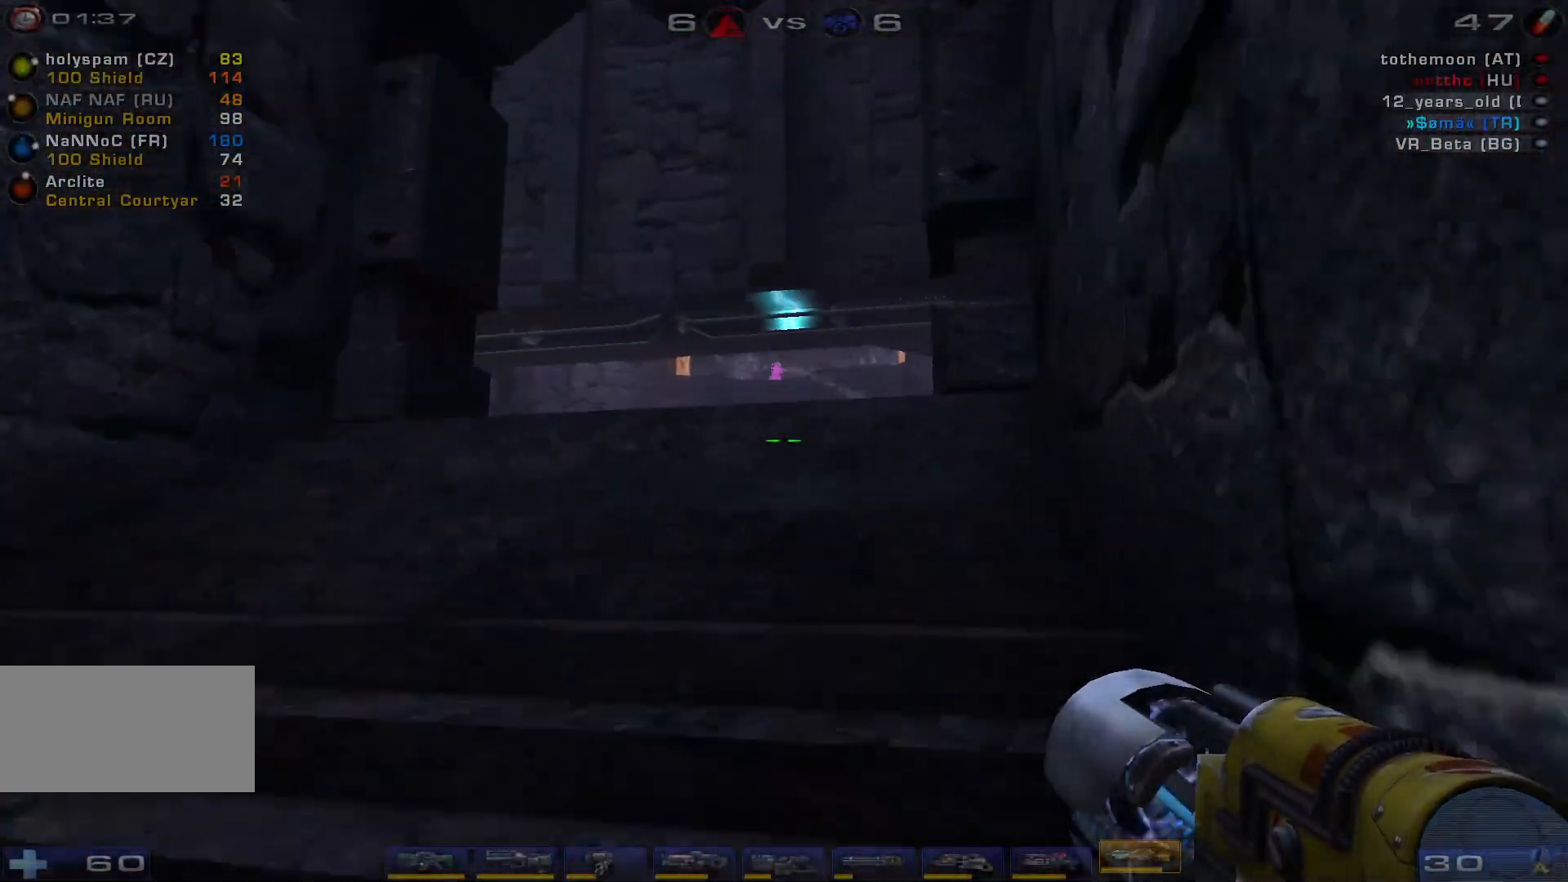
{"keys": [], "mouse": [], "events": [[67, "mouse_right", "down"], [267, "a", "down"], [333, "w", "up"], [400, "a", "up"], [400, "mouse_right", "up"]]}
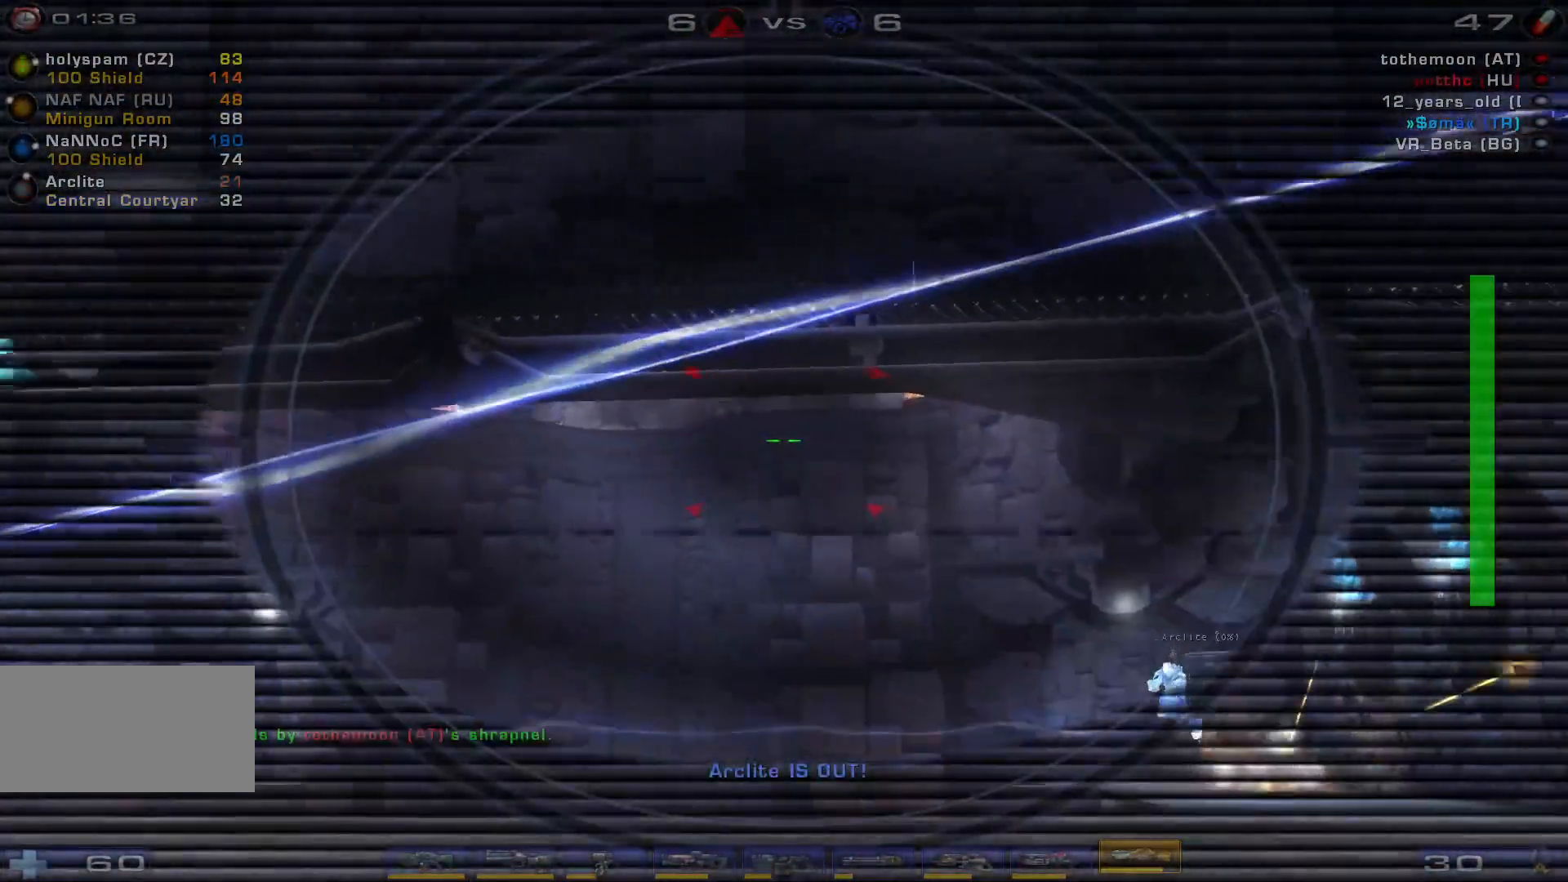
{"keys": ["w"], "mouse": [], "events": [[67, "mouse_right", "down"], [133, "shift", "down"], [200, "mouse_right", "up"], [200, "w", "down"], [300, "shift", "up"]]}
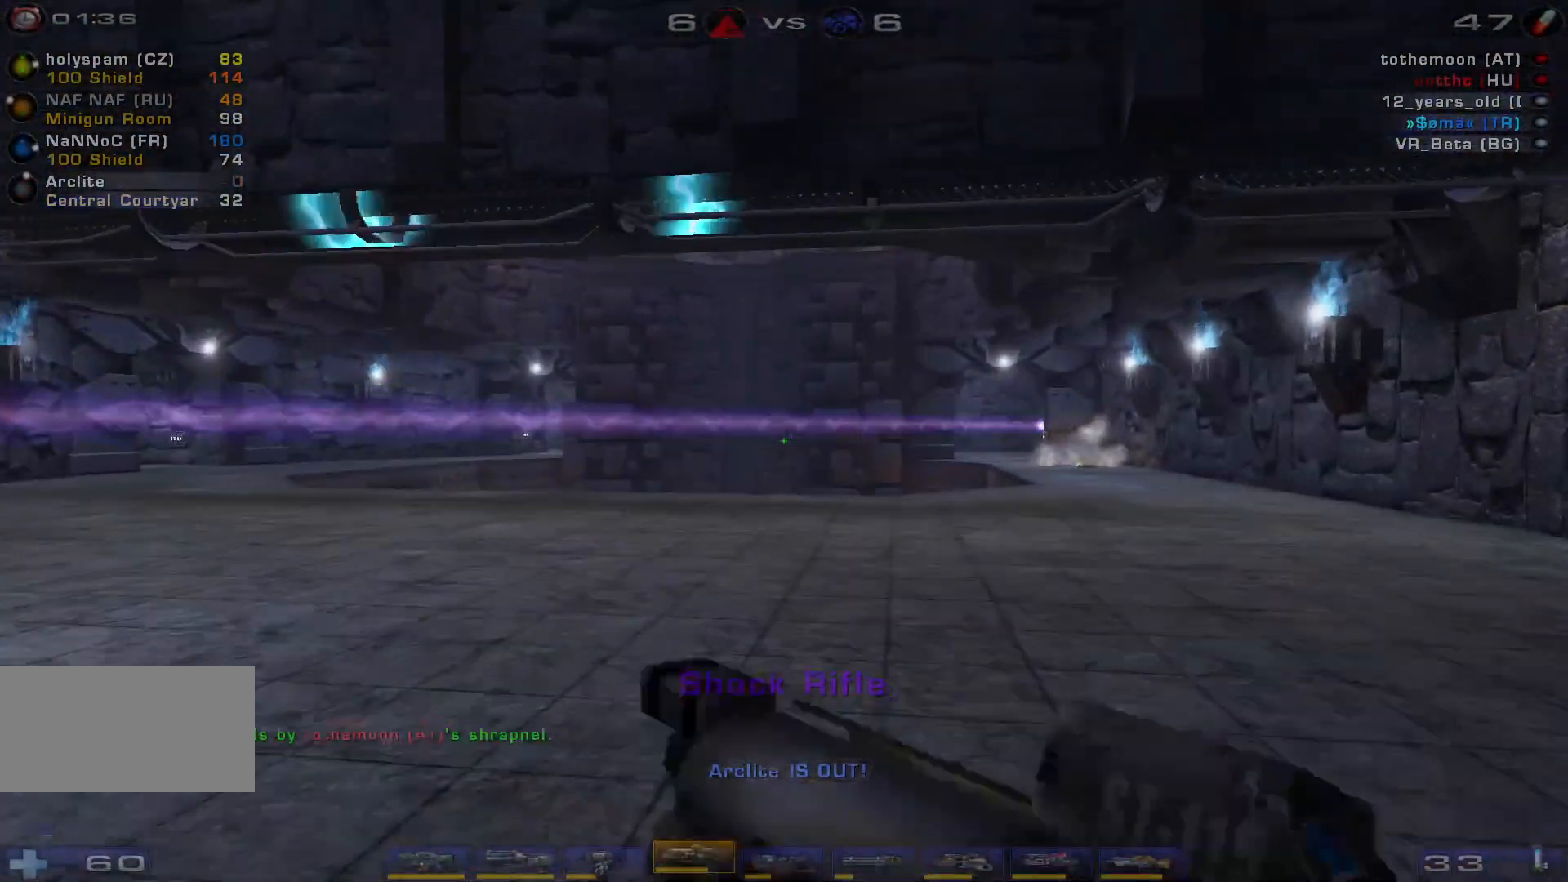
{"keys": [], "mouse": ["left", "right"], "events": [[433, "w", "up"], [467, "mouse_right", "down"], [500, "mouse_left", "down"]]}
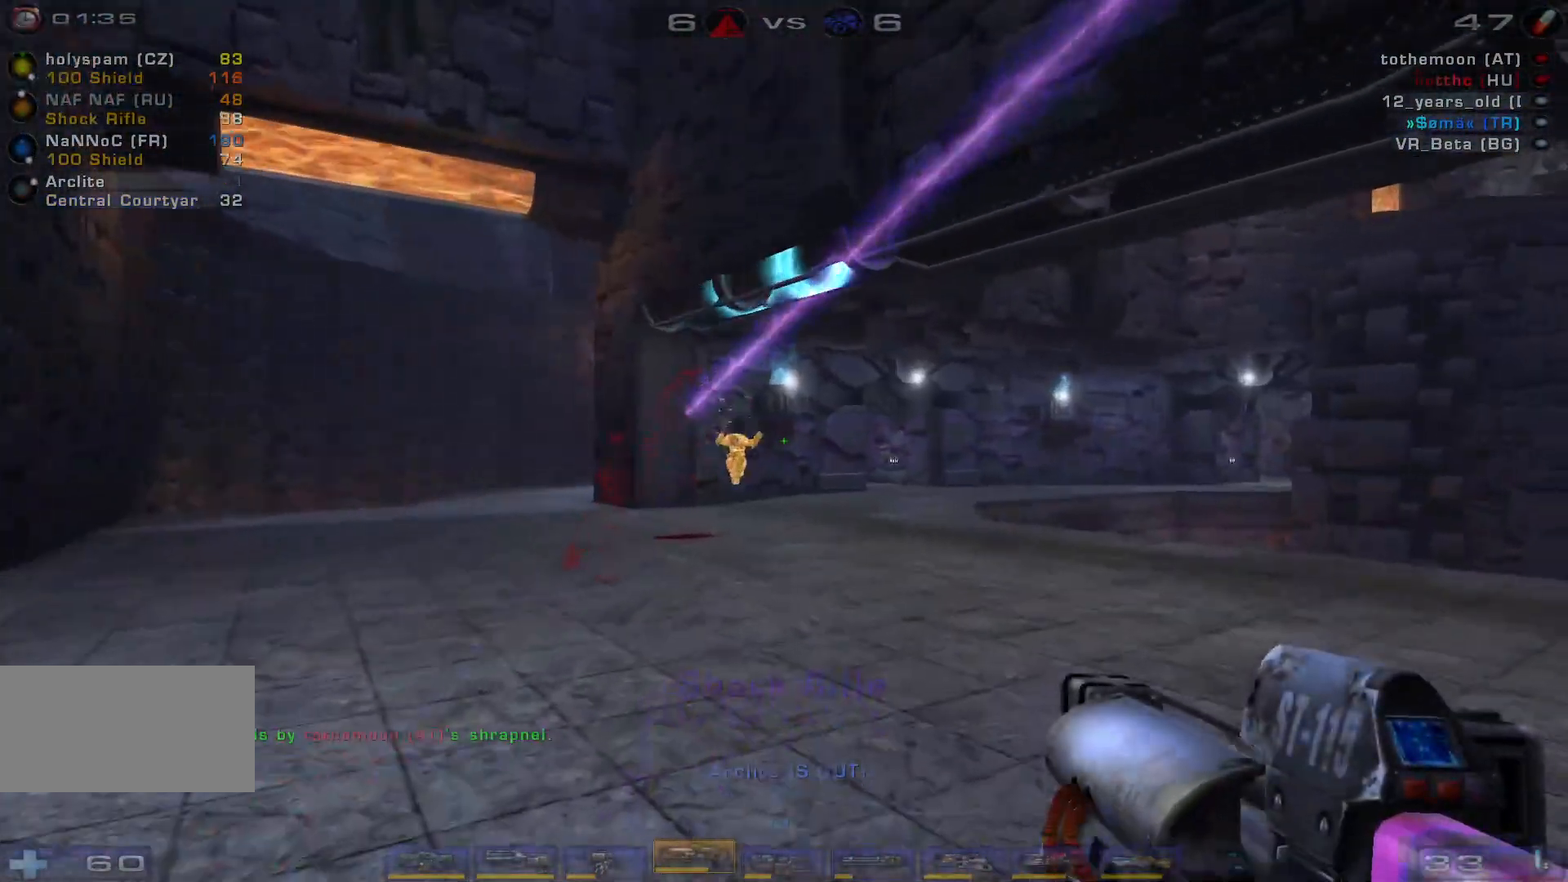
{"keys": ["w"], "mouse": [], "events": [[33, "mouse_right", "up"], [67, "s", "down"], [200, "mouse_left", "up"], [200, "s", "up"], [300, "w", "down"]]}
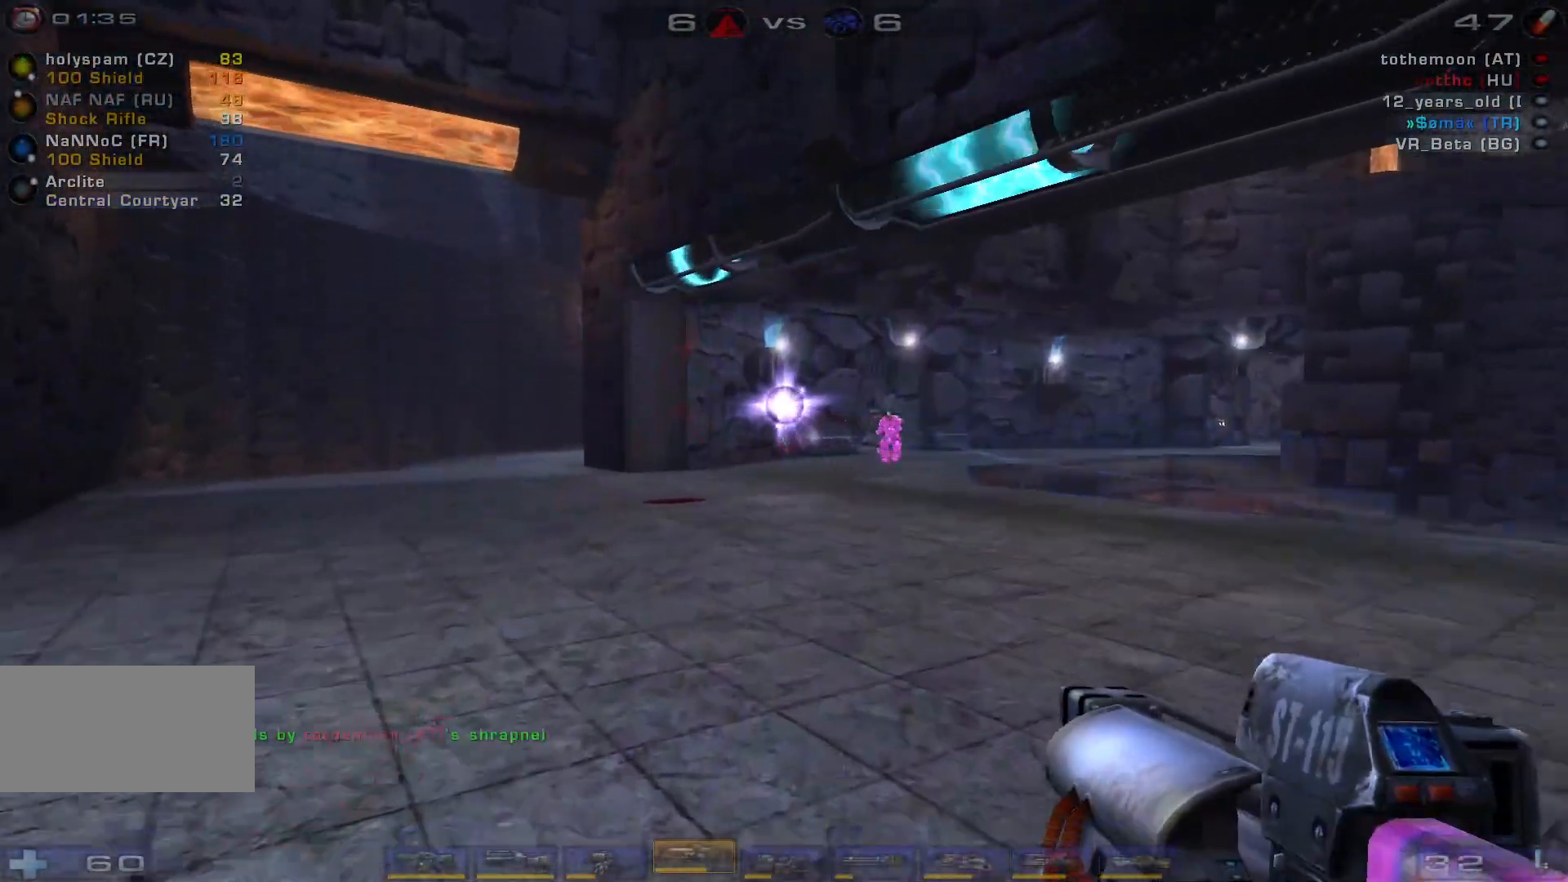
{"keys": ["d", "w"], "mouse": [], "events": [[167, "mouse_left", "down"], [200, "d", "down"], [267, "d", "up"], [333, "d", "down"], [400, "mouse_left", "up"]]}
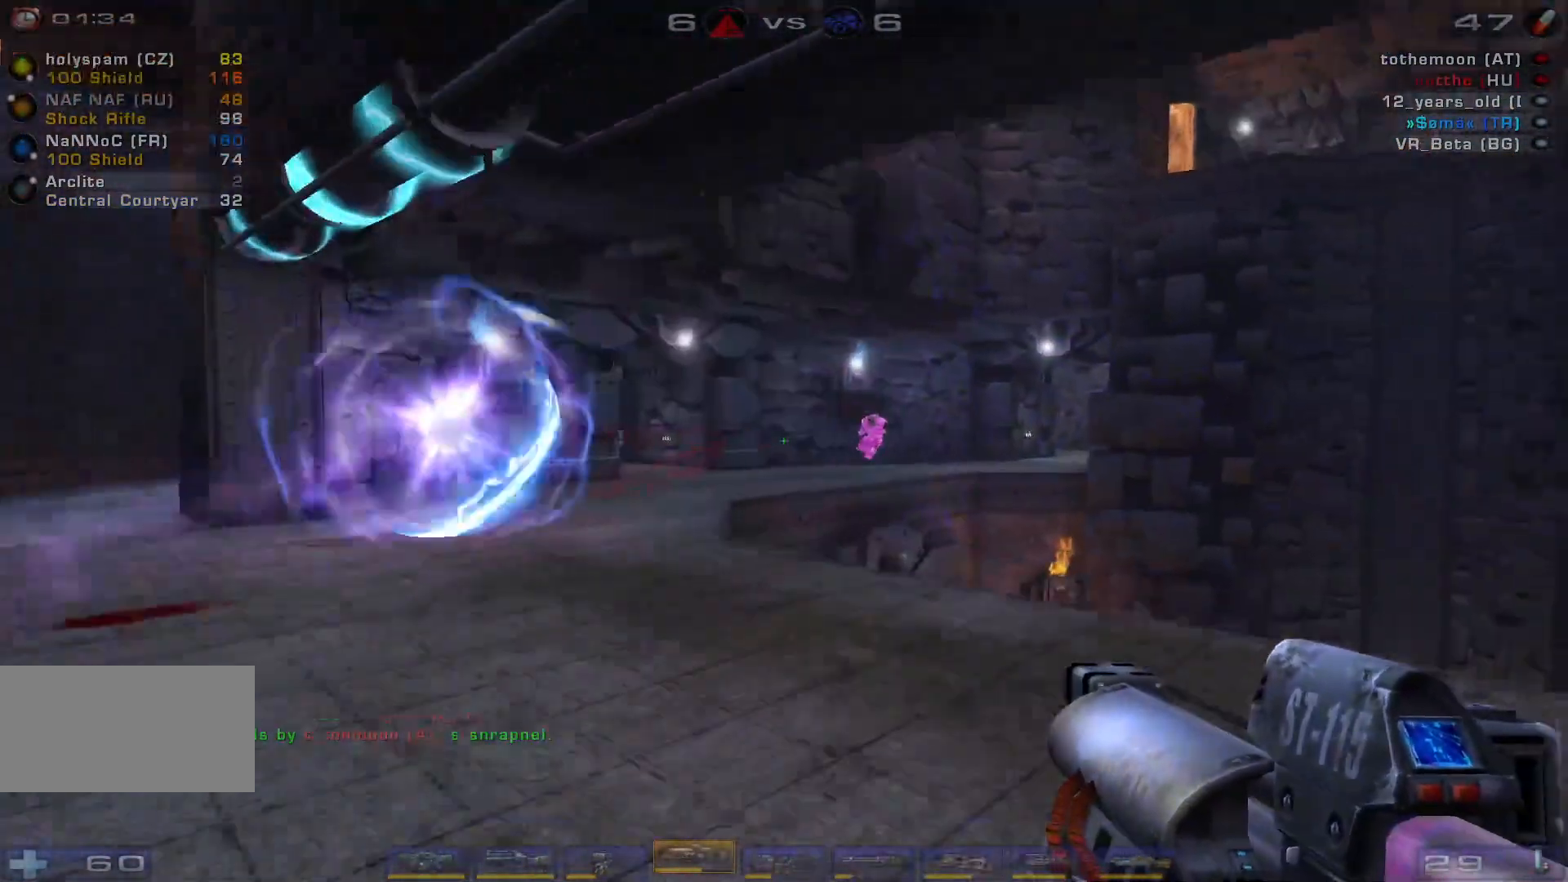
{"keys": ["a", "s"], "mouse": [], "events": [[100, "w", "up"], [200, "mouse_left", "down"], [233, "s", "down"], [367, "a", "down"], [400, "d", "up"], [433, "mouse_left", "up"]]}
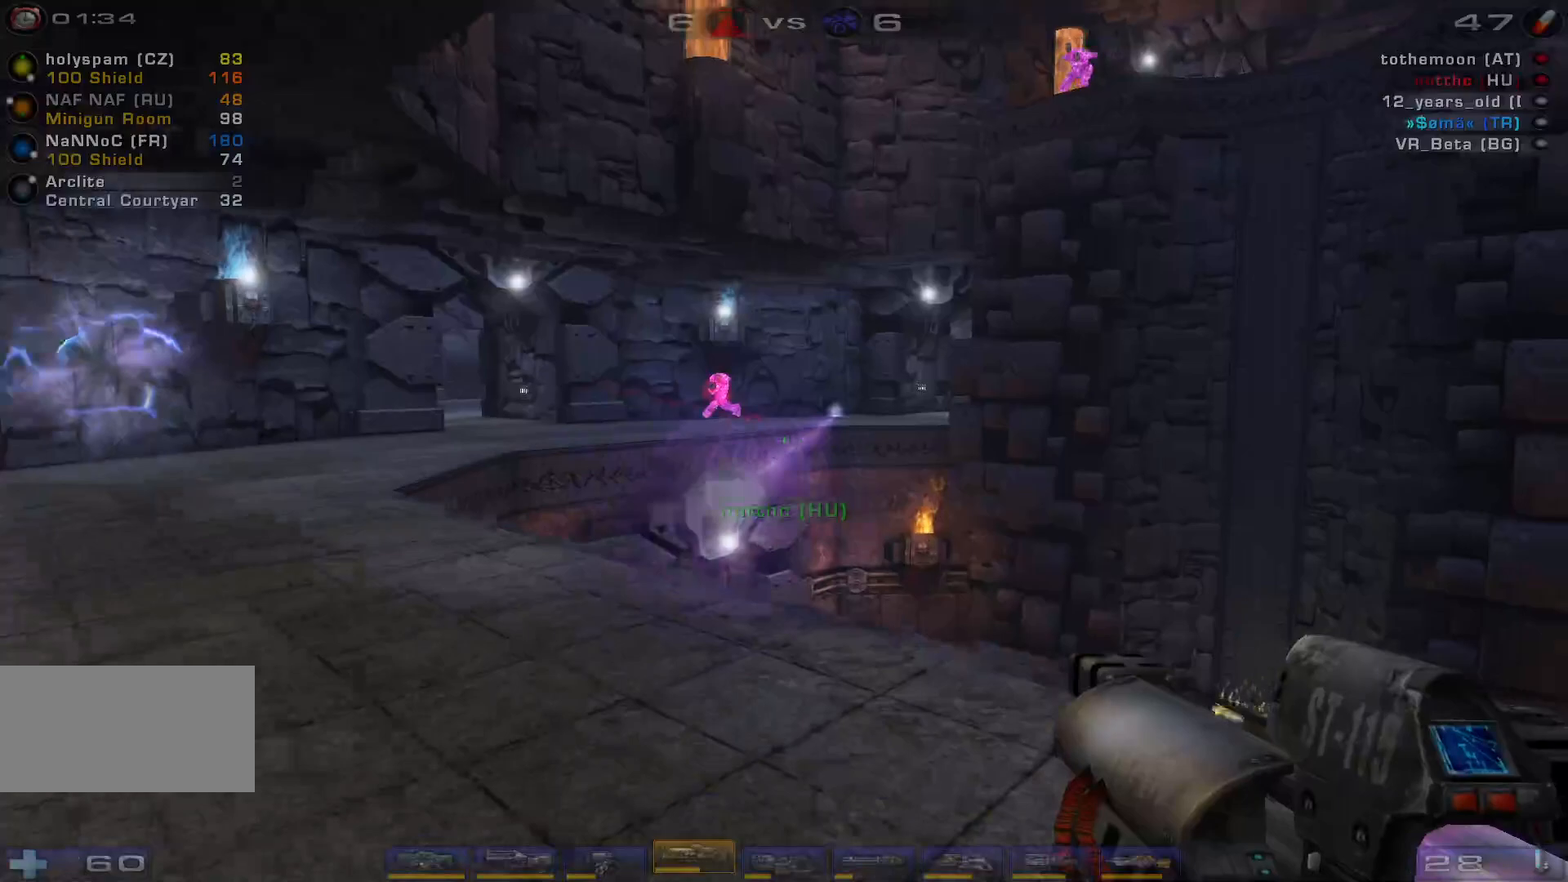
{"keys": ["d"], "mouse": ["left"], "events": [[300, "mouse_left", "down"], [467, "a", "up"], [467, "d", "down"], [500, "s", "up"]]}
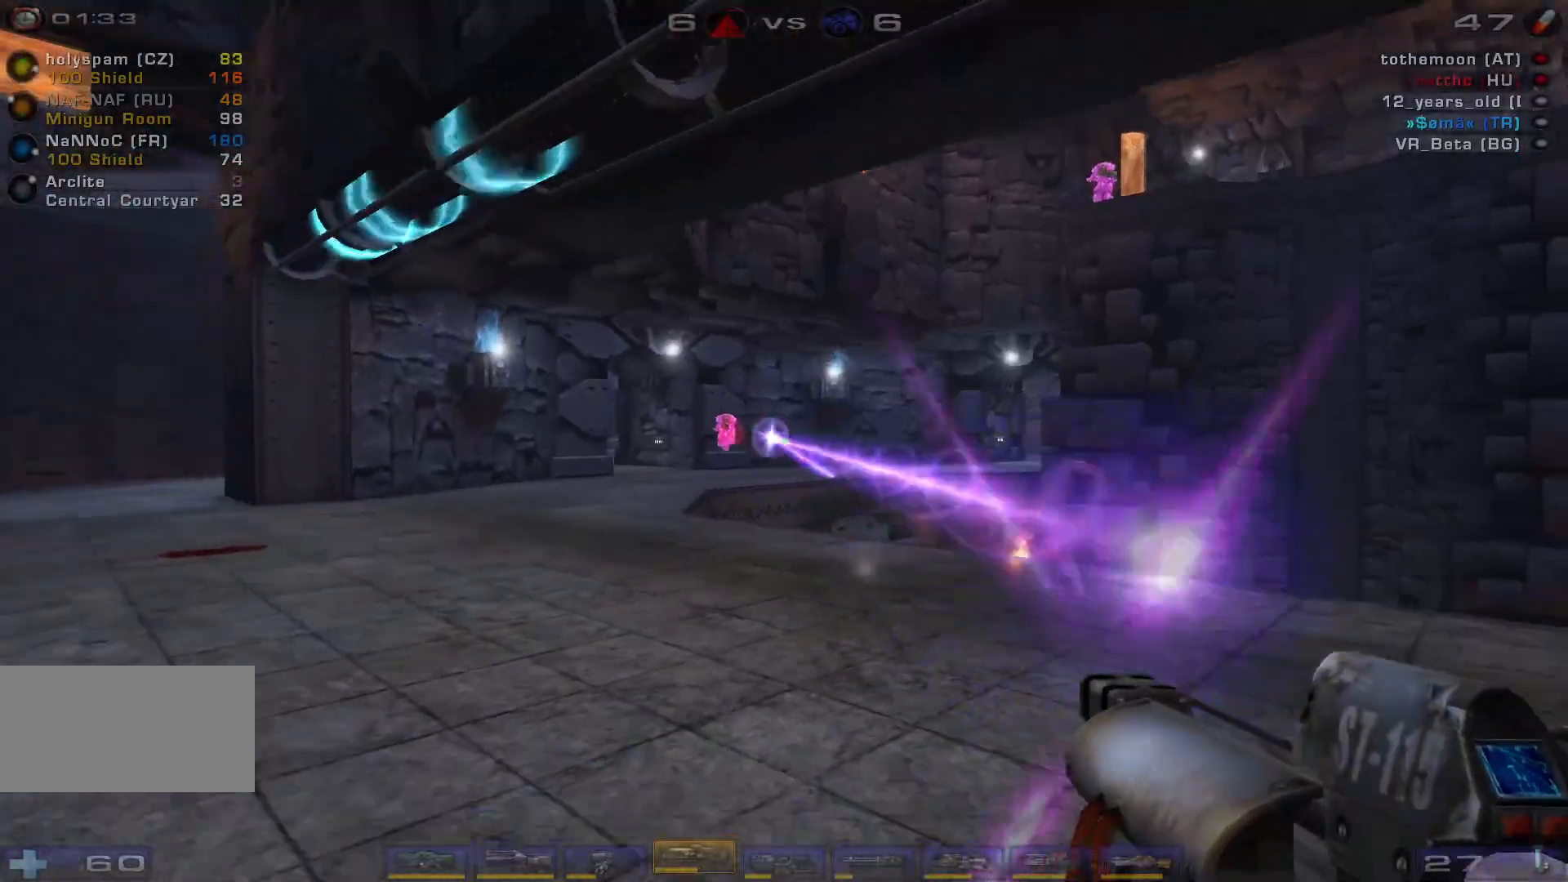
{"keys": ["d", "space", "w"], "mouse": [], "events": [[67, "mouse_left", "up"], [100, "d", "up"], [133, "w", "down"], [333, "d", "down"], [467, "space", "down"]]}
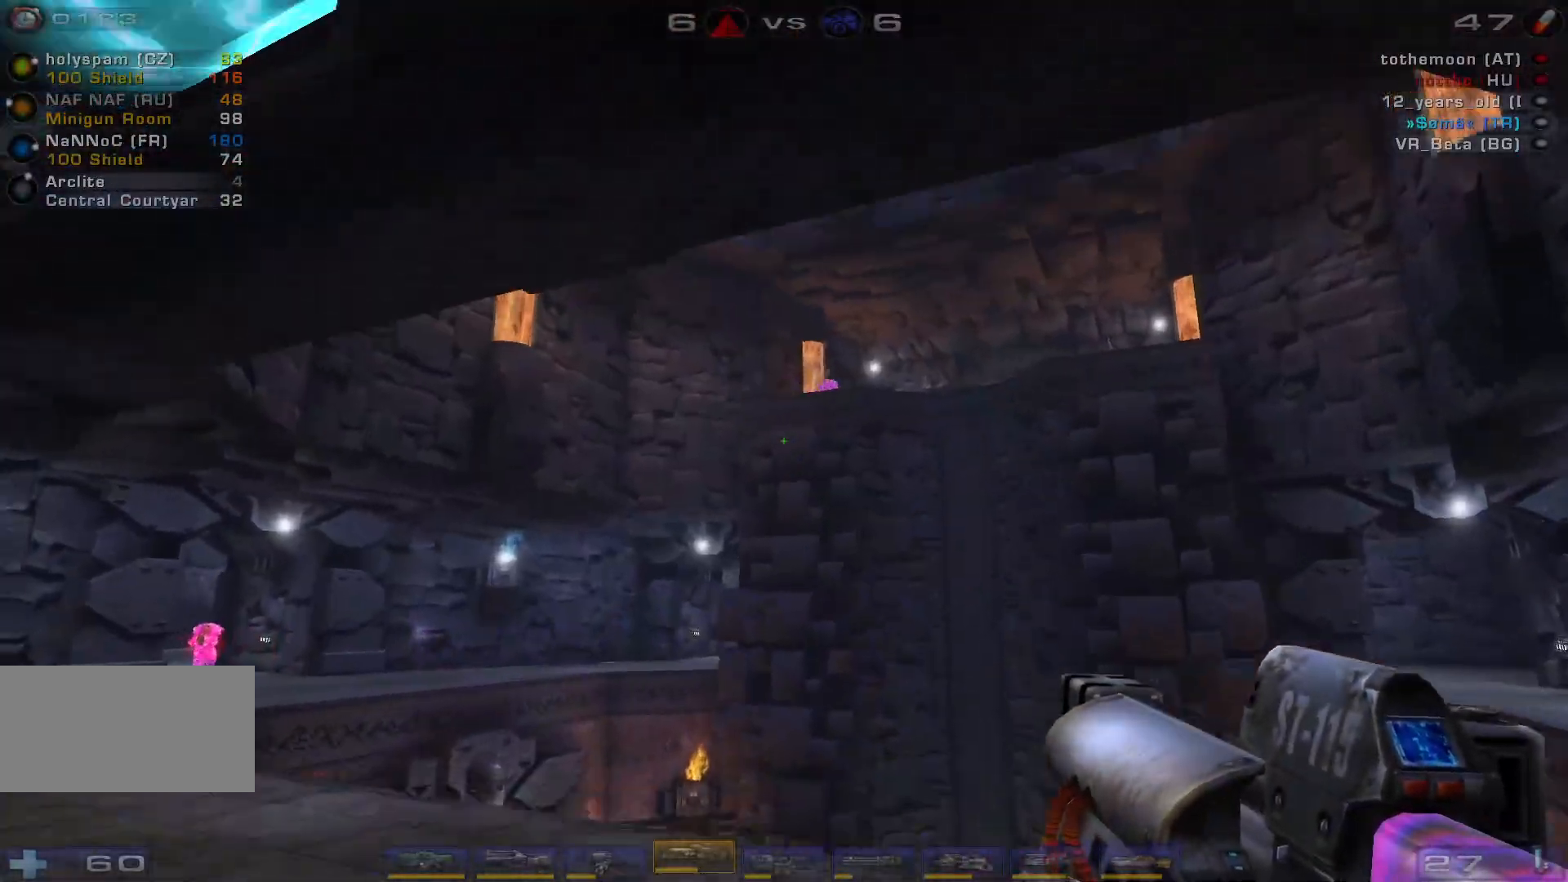
{"keys": ["a", "s"], "mouse": [], "events": [[33, "w", "up"], [67, "mouse_left", "down"], [133, "space", "up"], [233, "space", "down"], [267, "s", "down"], [333, "a", "down"], [333, "mouse_left", "up"], [333, "shift", "down"], [433, "d", "up"], [433, "space", "up"], [500, "shift", "up"]]}
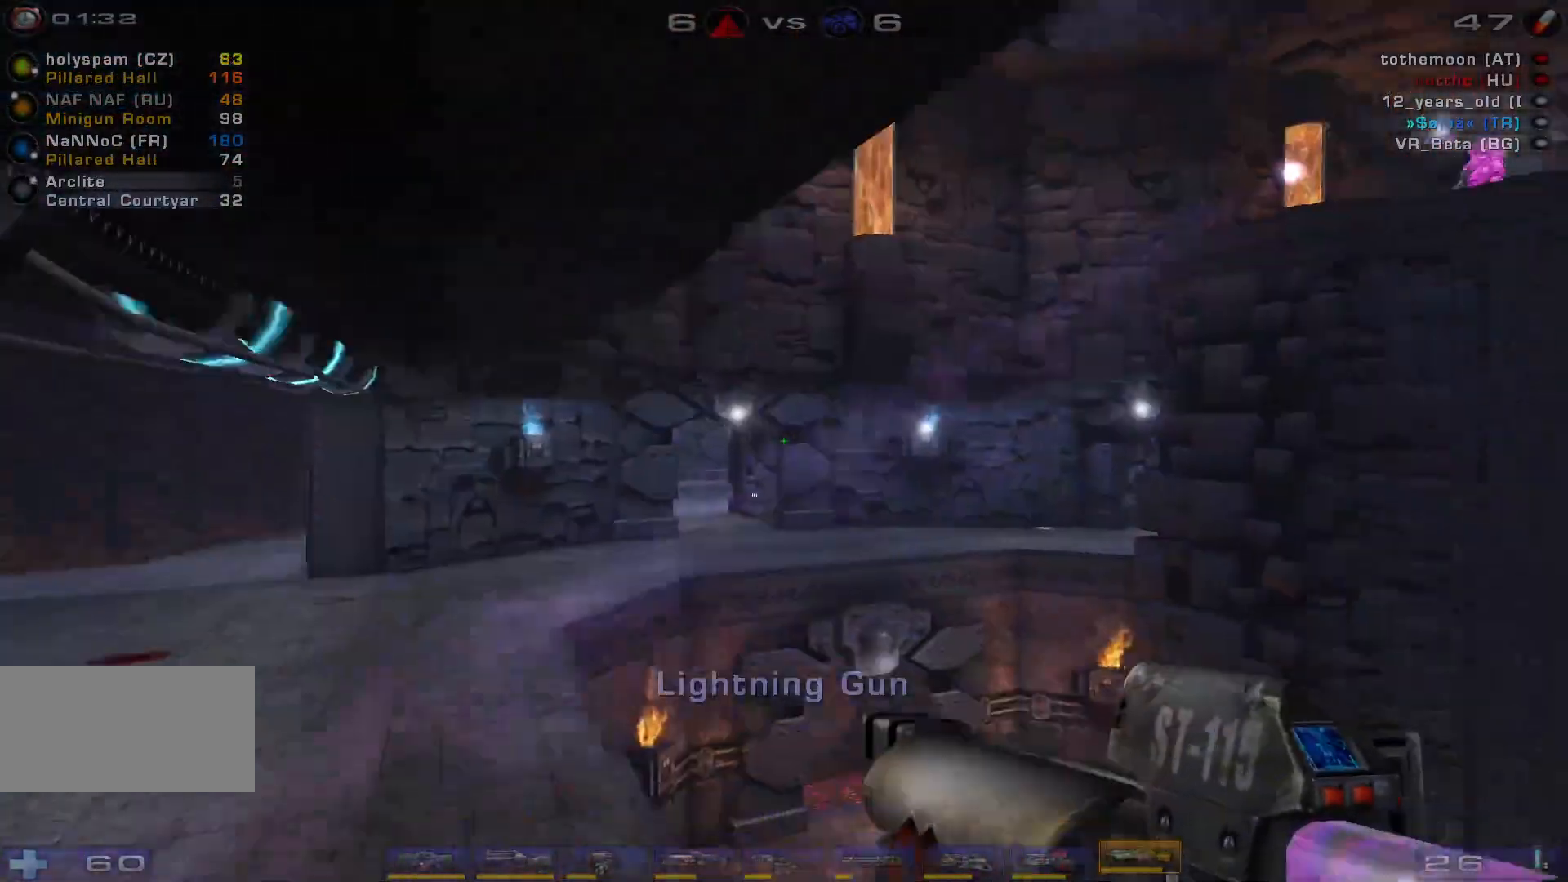
{"keys": ["d", "s"], "mouse": [], "events": [[300, "d", "down"], [333, "a", "up"]]}
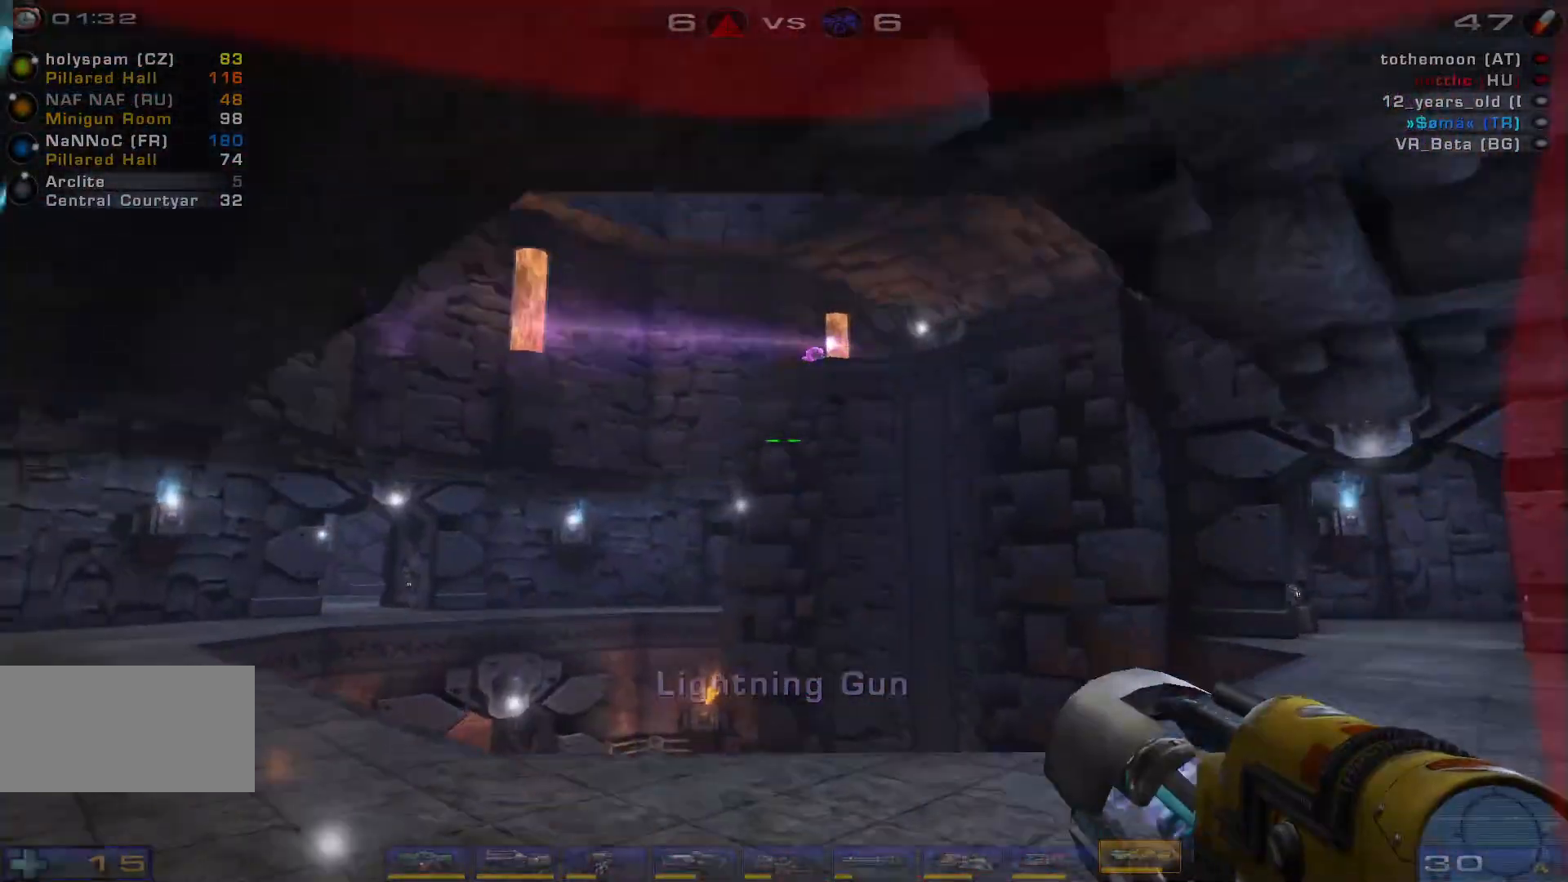
{"keys": ["w"], "mouse": [], "events": [[133, "a", "down"], [167, "d", "up"], [200, "s", "up"], [300, "mouse_left", "down"], [333, "w", "down"], [400, "e", "down"], [433, "a", "up"], [467, "mouse_left", "up"], [500, "e", "up"]]}
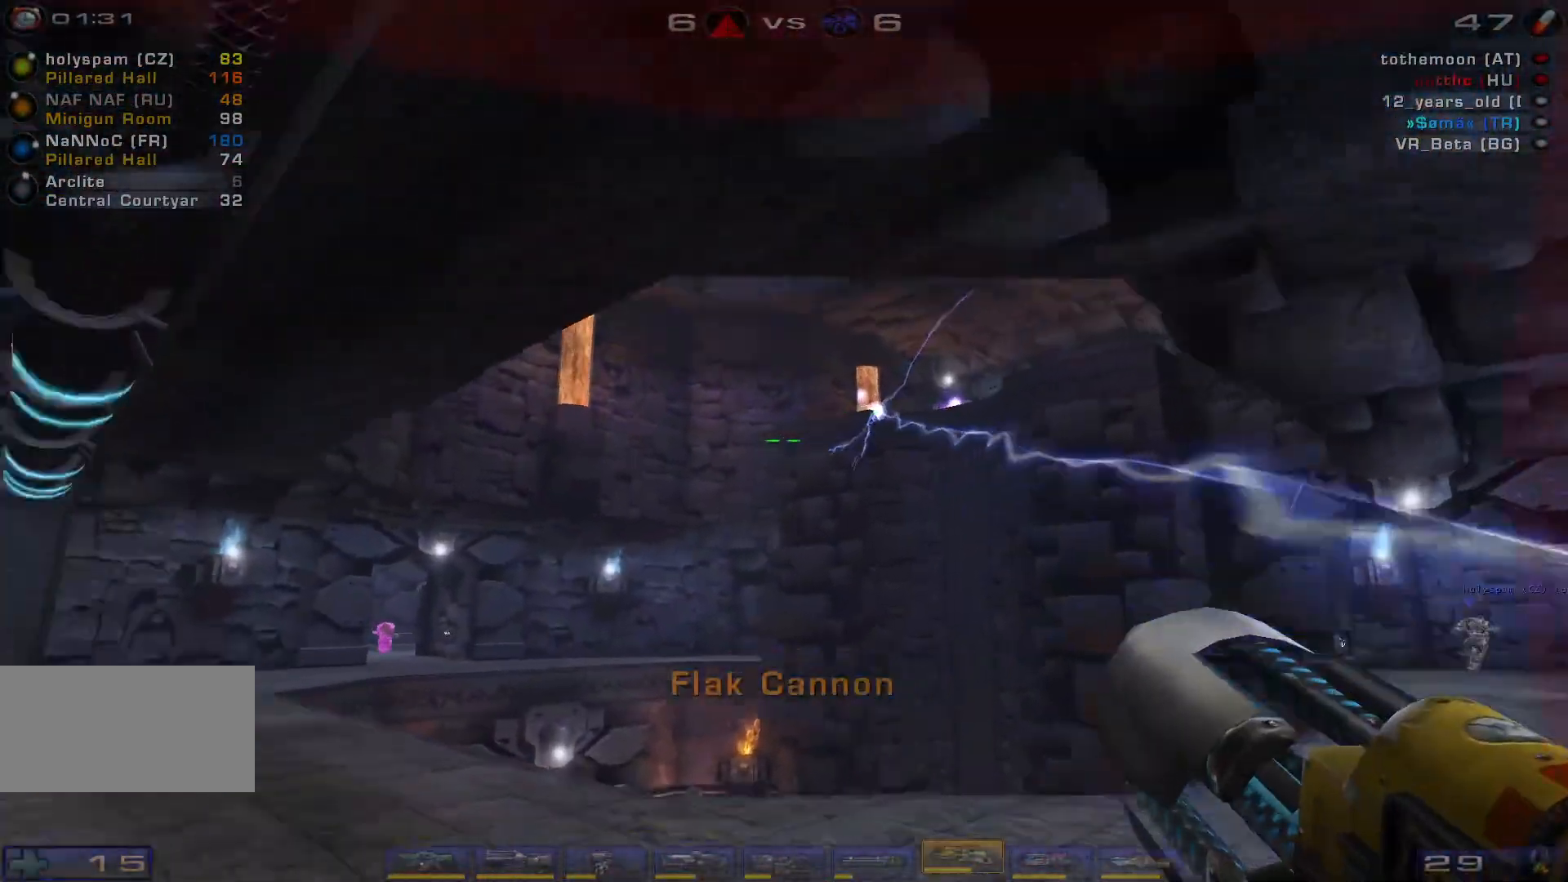
{"keys": ["d", "w"], "mouse": ["right"], "events": [[33, "q", "down"], [100, "mouse_right", "down"], [133, "q", "up"], [267, "d", "down"], [300, "d", "up"], [400, "d", "down"]]}
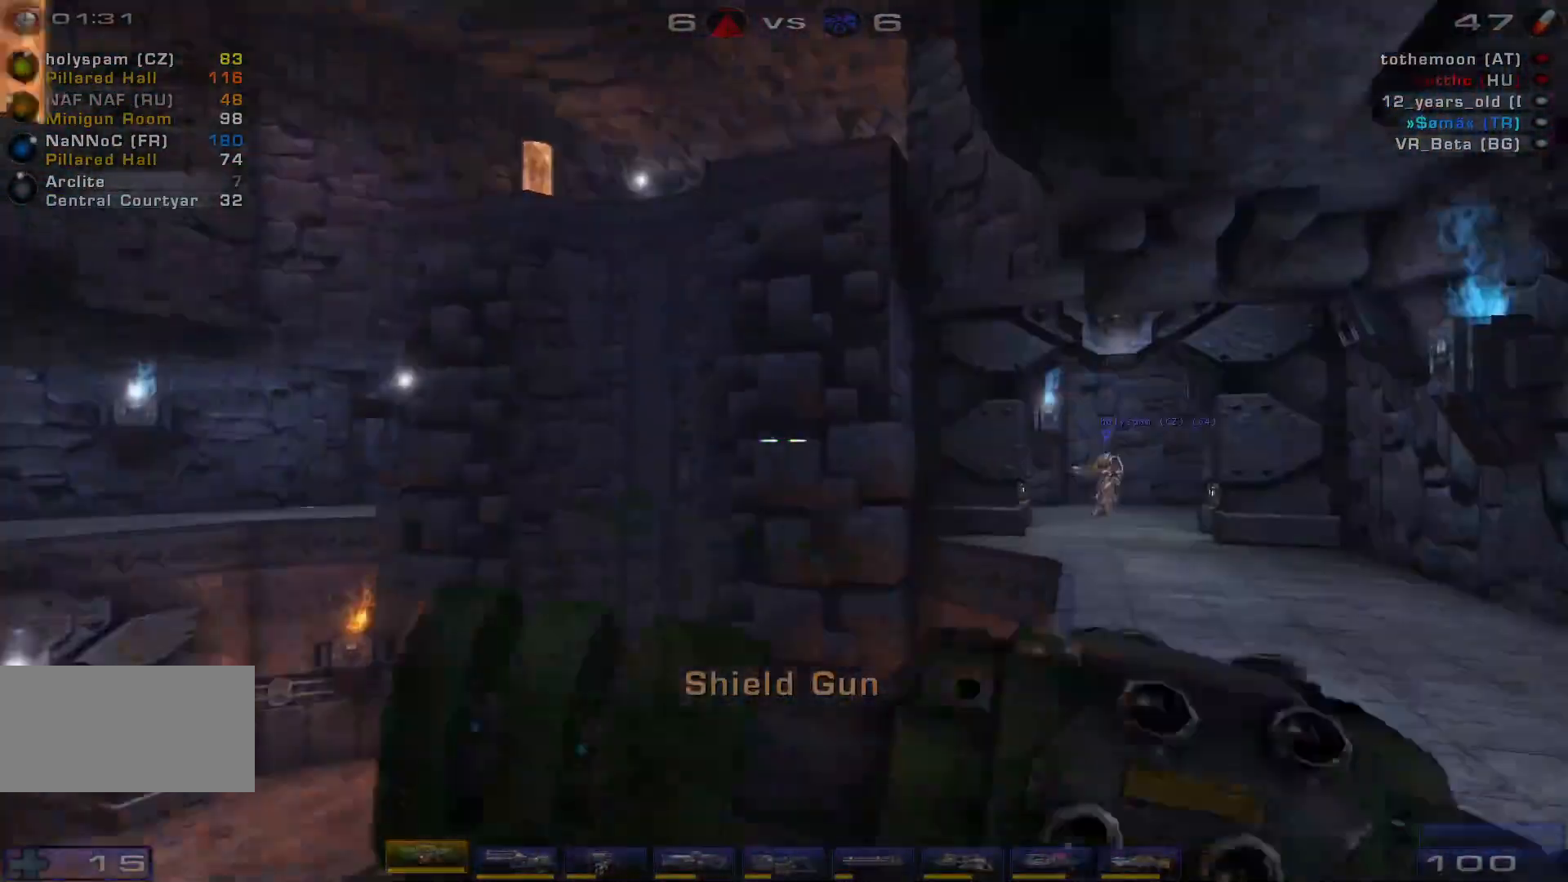
{"keys": ["d", "w"], "mouse": ["right"], "events": [[133, "space", "down"], [300, "space", "up"]]}
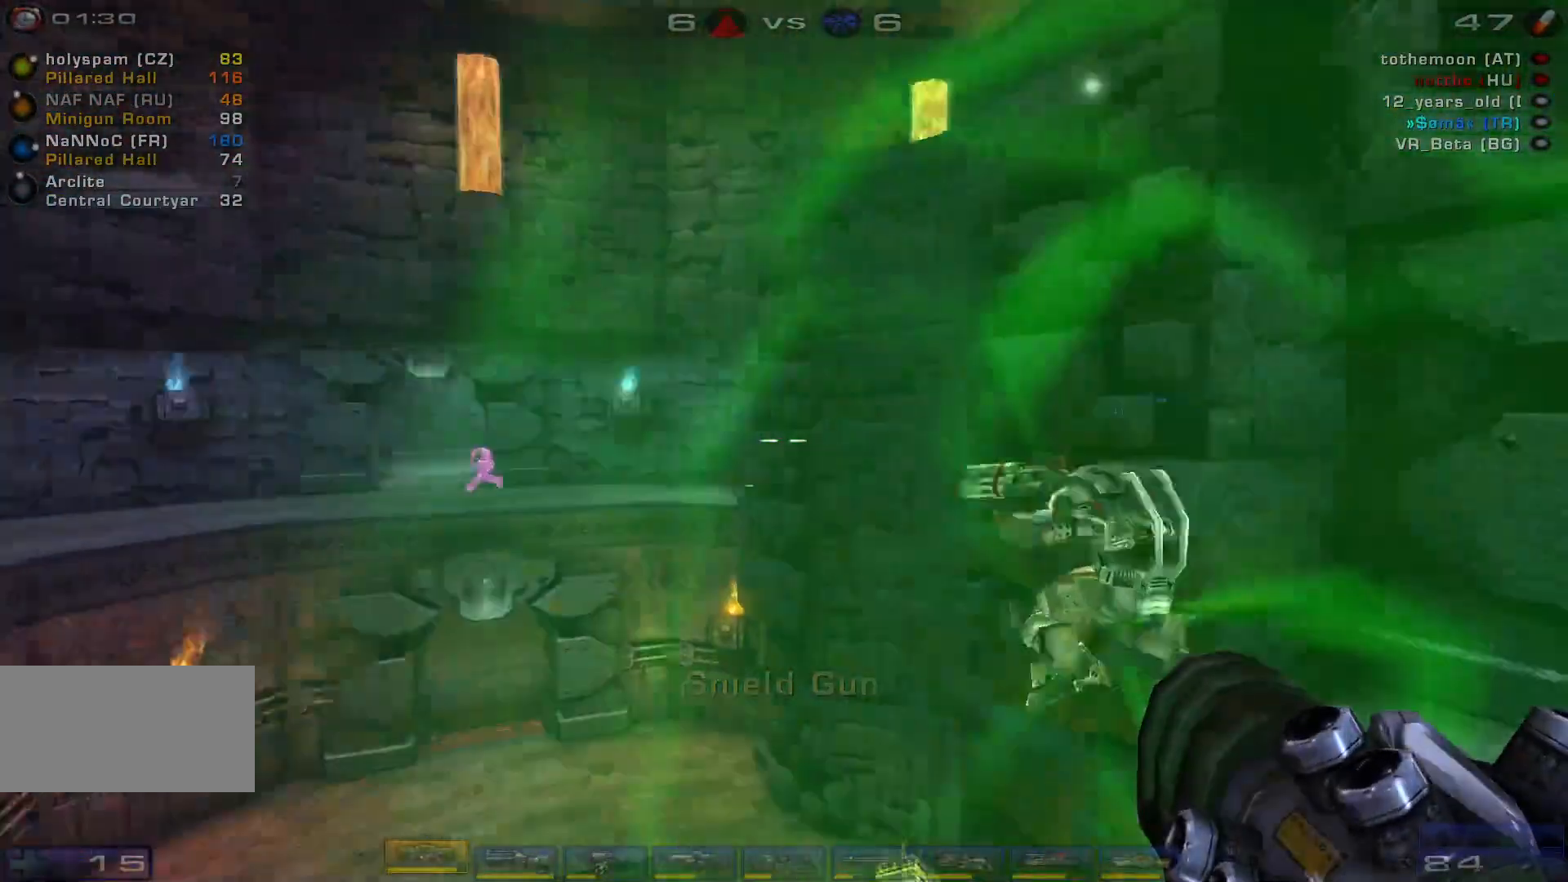
{"keys": ["d", "w"], "mouse": [], "events": [[500, "mouse_right", "up"]]}
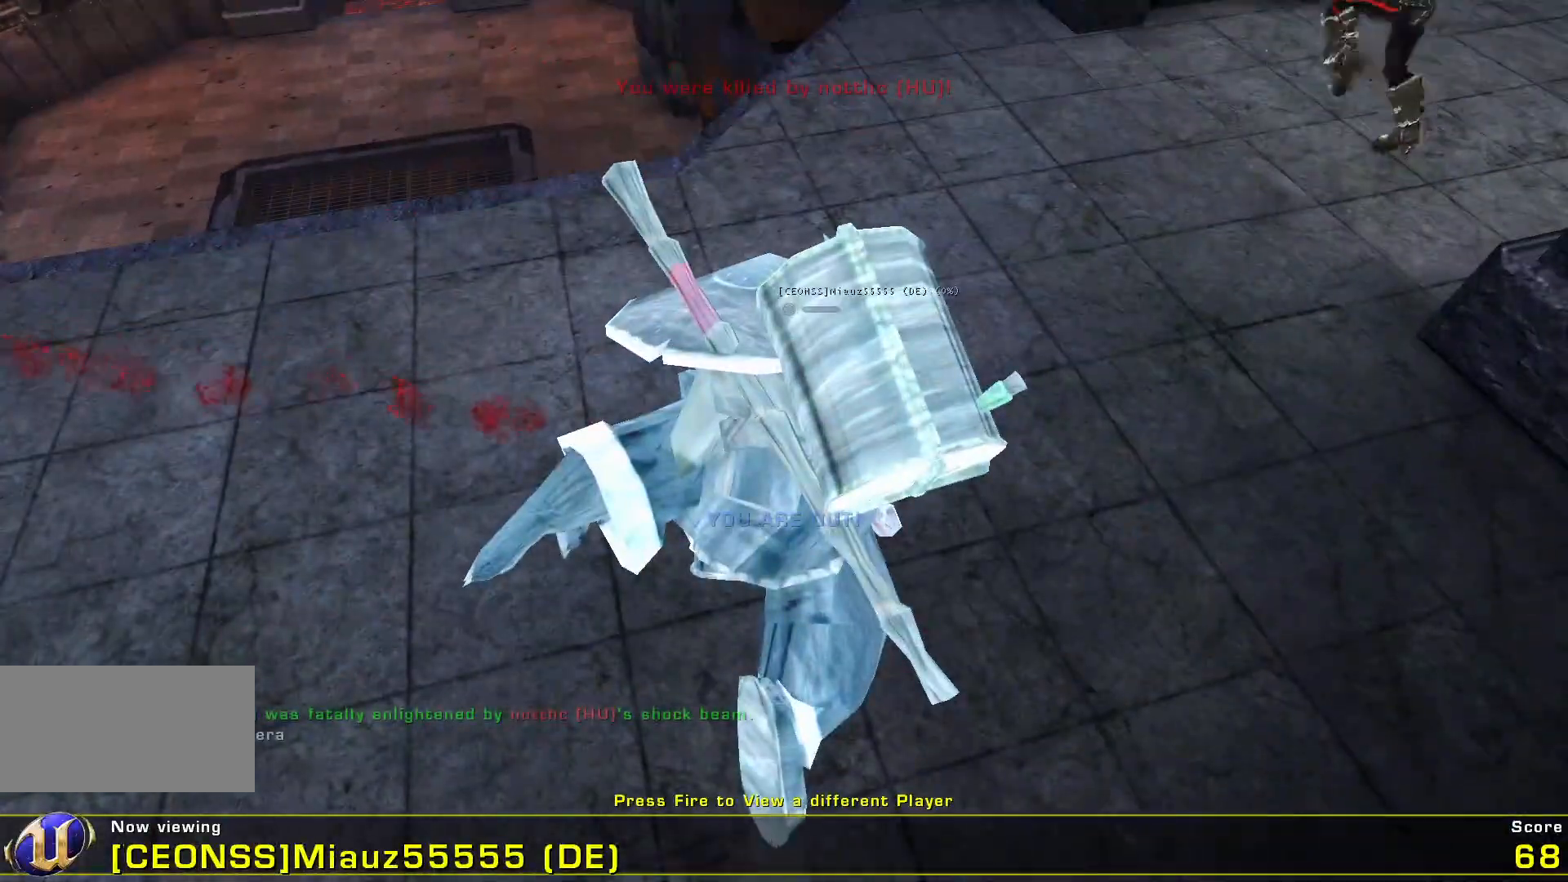
{"keys": [], "mouse": [], "events": [[33, "d", "up"], [33, "w", "up"]]}
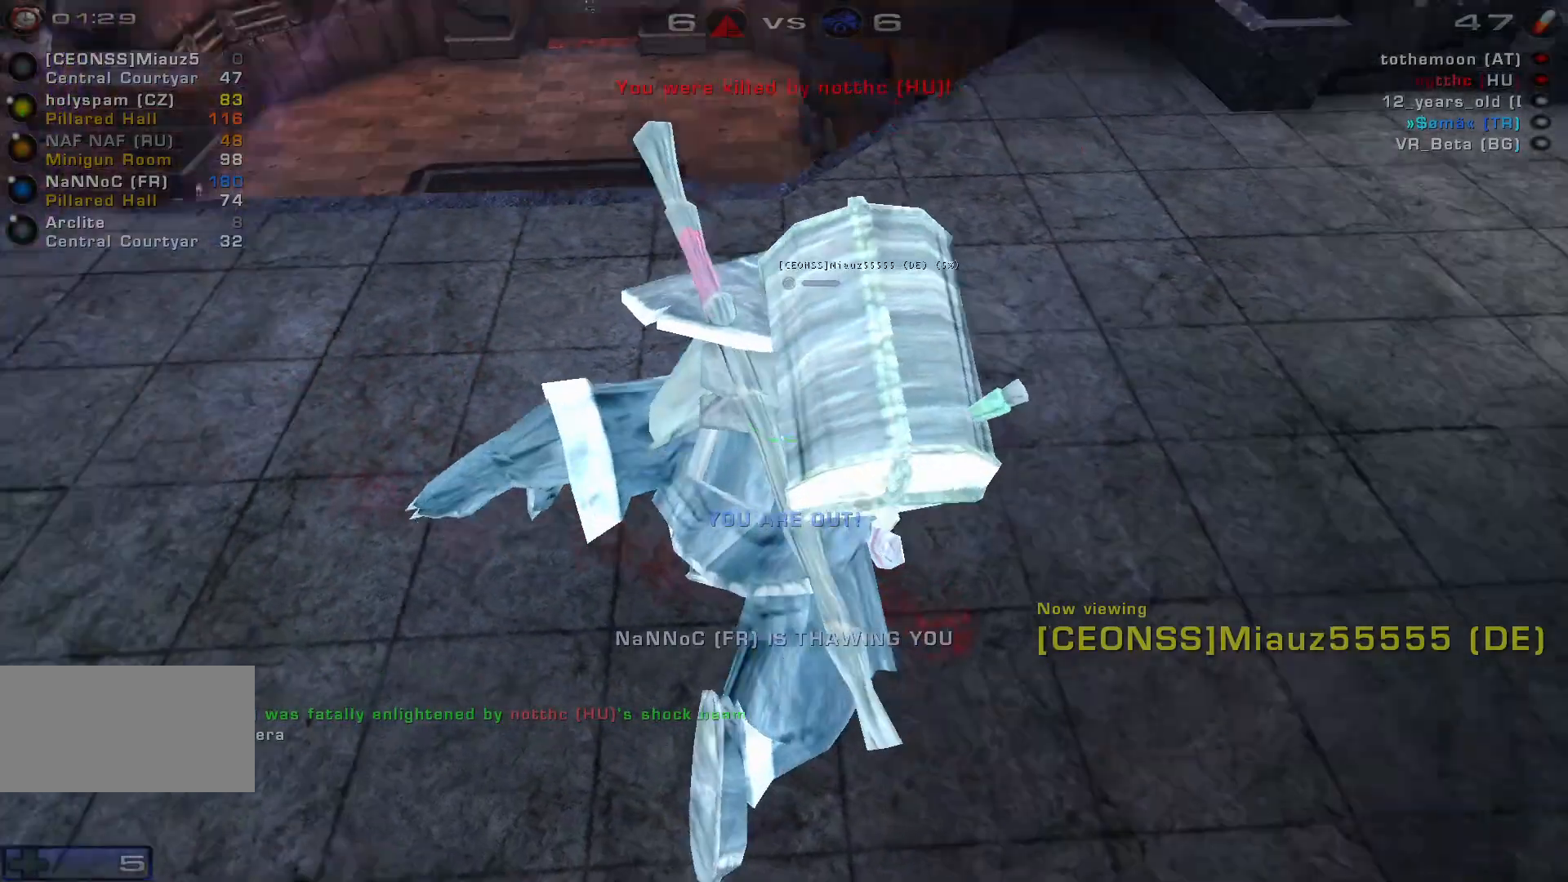
{"keys": [], "mouse": [], "events": []}
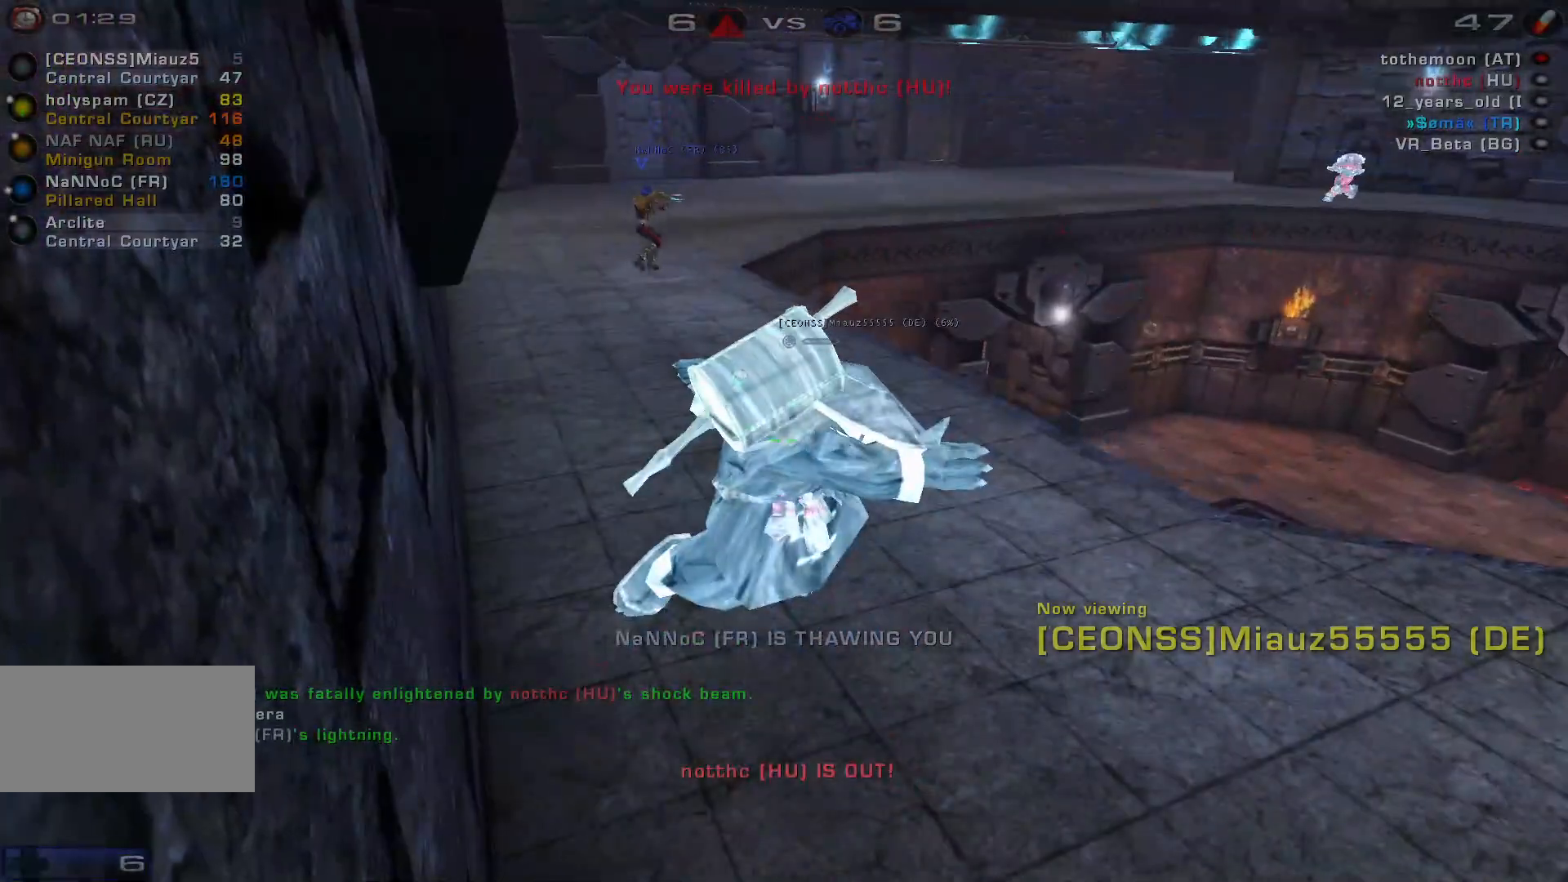
{"keys": [], "mouse": [], "events": []}
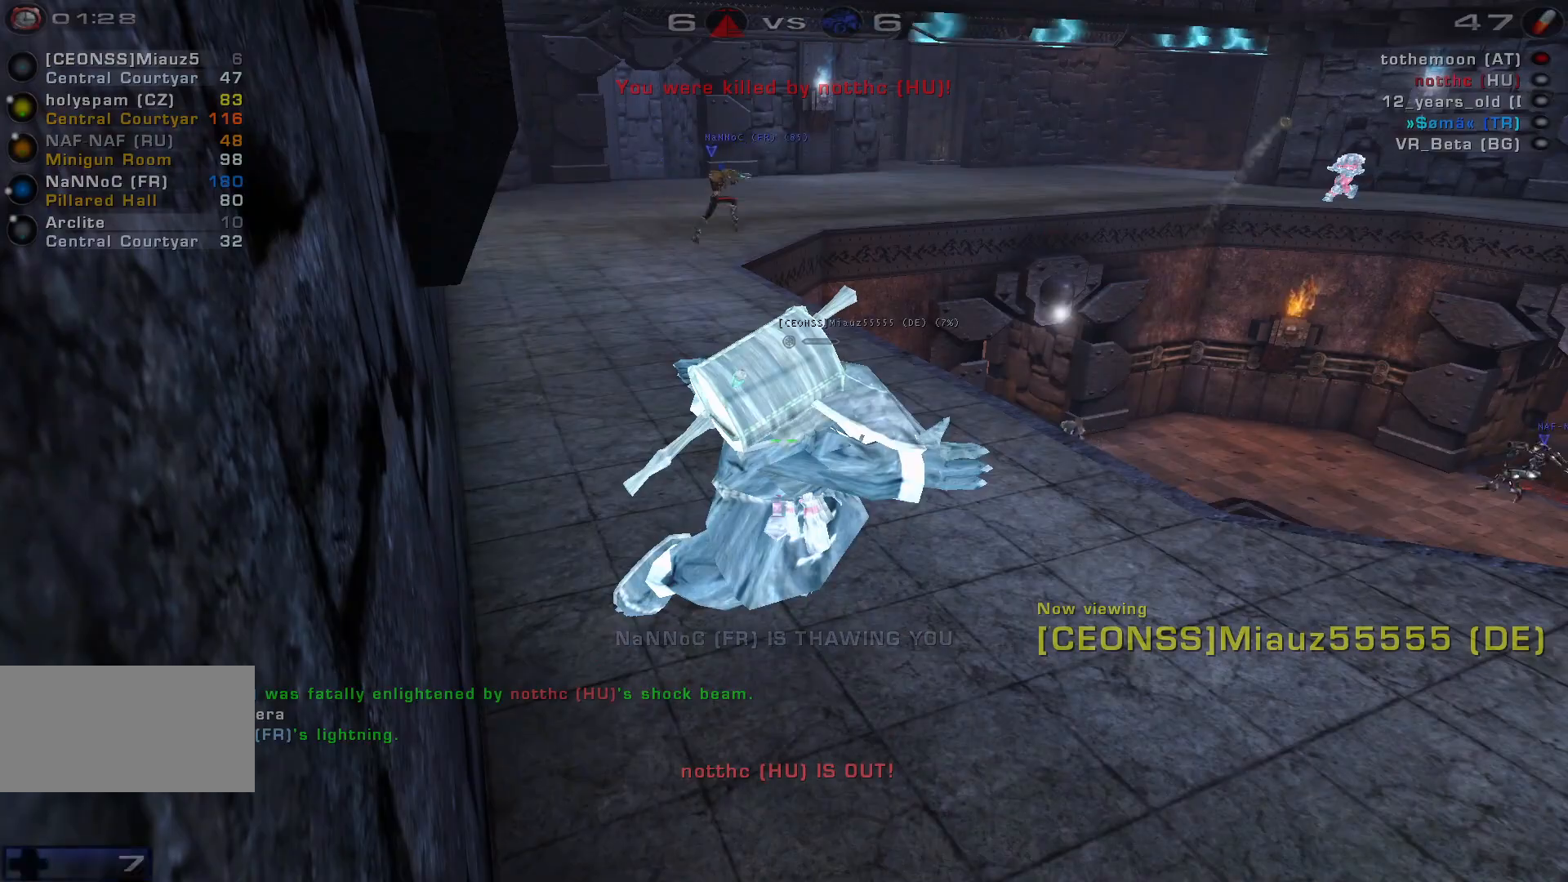
{"keys": [], "mouse": [], "events": []}
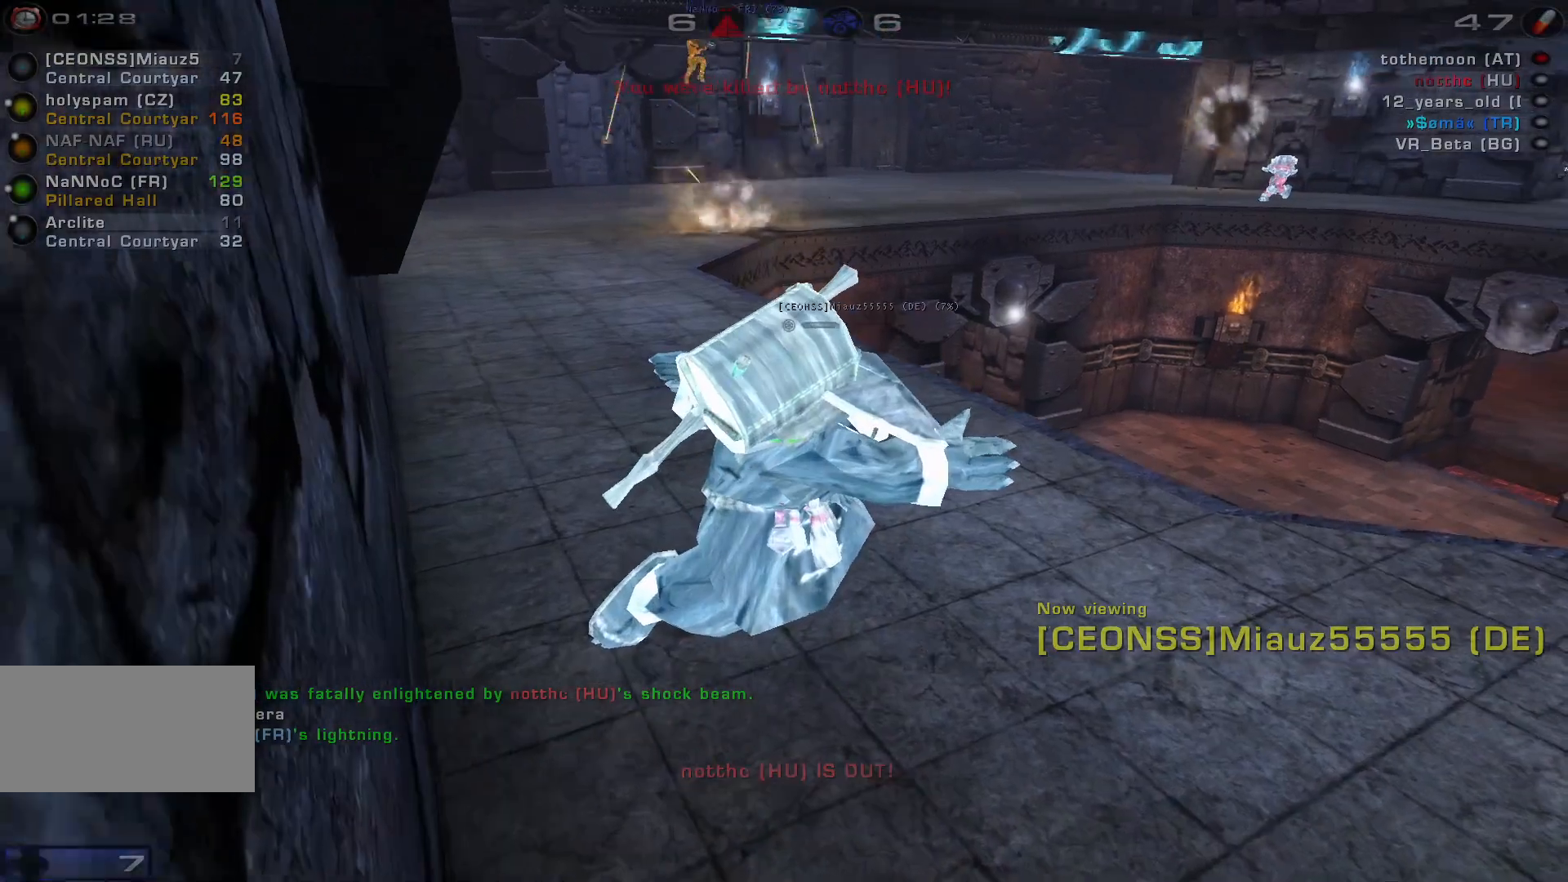
{"keys": [], "mouse": [], "events": [[133, "mouse_left", "down"], [300, "mouse_left", "up"]]}